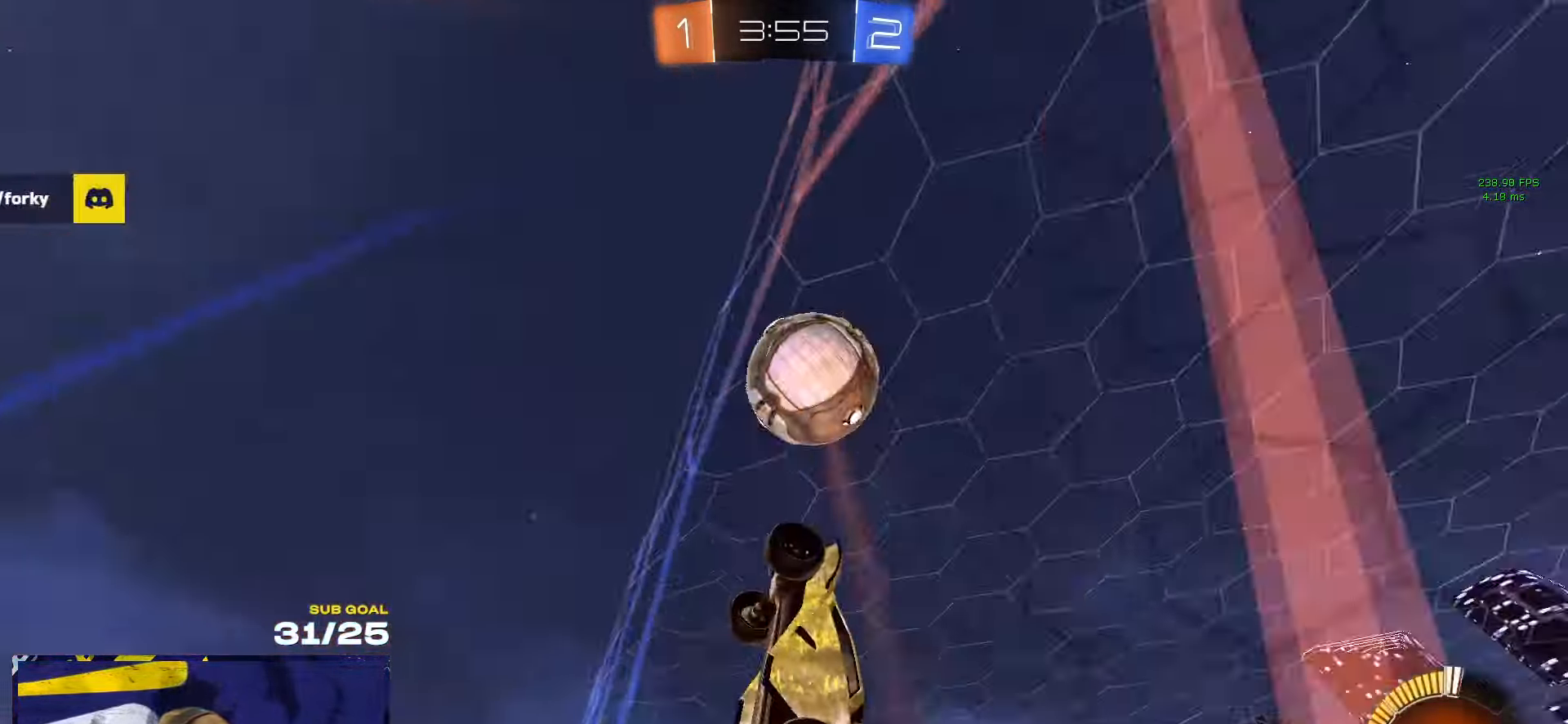
Gameplay with a controller (Xbox layout); each line is a JSON object with the inputs held at the frame after it. "events" lists button and stick changes between this image and that frame as [ms after this image, input, new state], when the widget could be followed in between. Not read: R2.
{"buttons": ["R1"], "left_stick": "right", "right_stick": "center", "events": [[166, "R1", "up"], [250, "left_stick", "right"], [283, "X", "down"], [383, "X", "up"], [483, "R1", "down"]]}
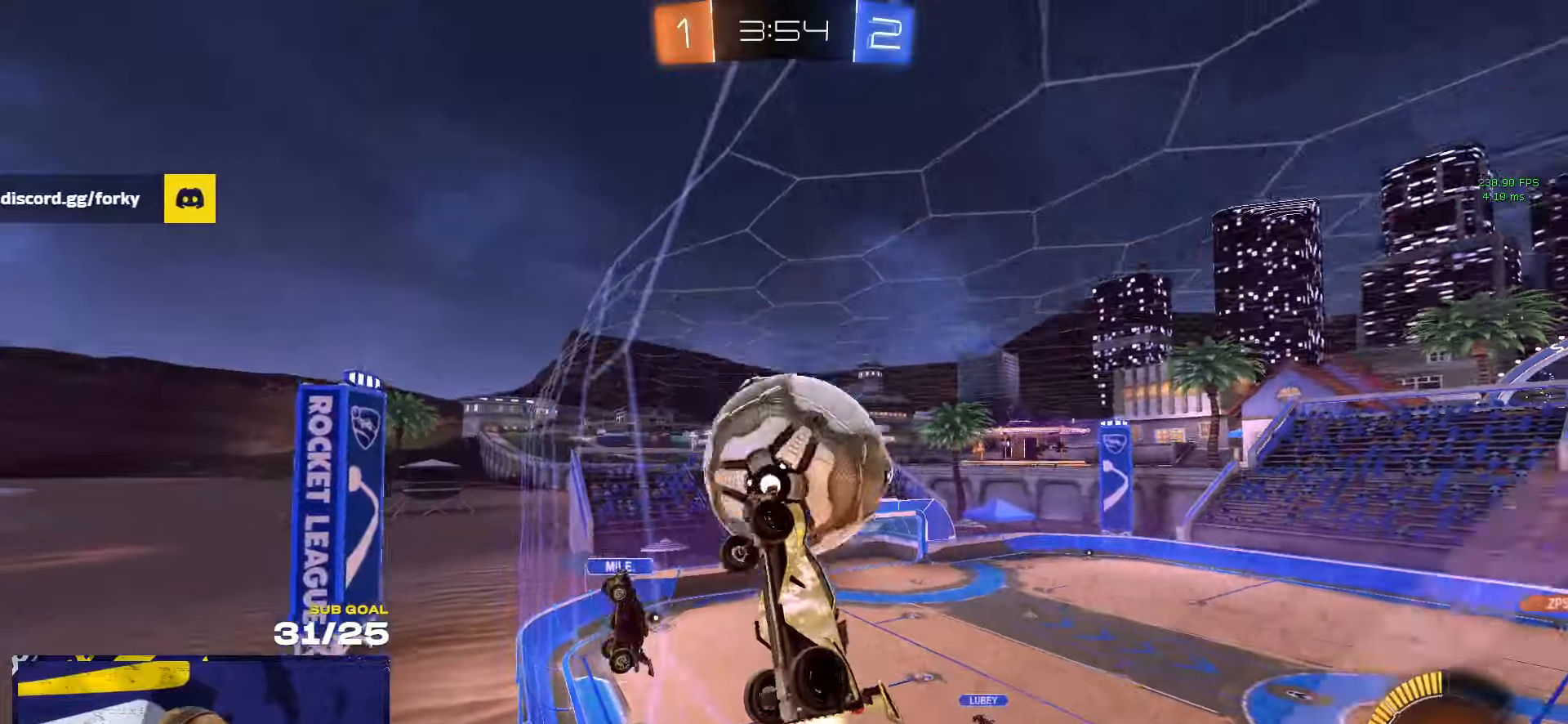
{"buttons": ["L2"], "left_stick": "center", "right_stick": "center", "events": [[17, "left_stick", "center"], [250, "R1", "up"], [350, "left_stick", "left"], [483, "L2", "down"], [483, "left_stick", "center"]]}
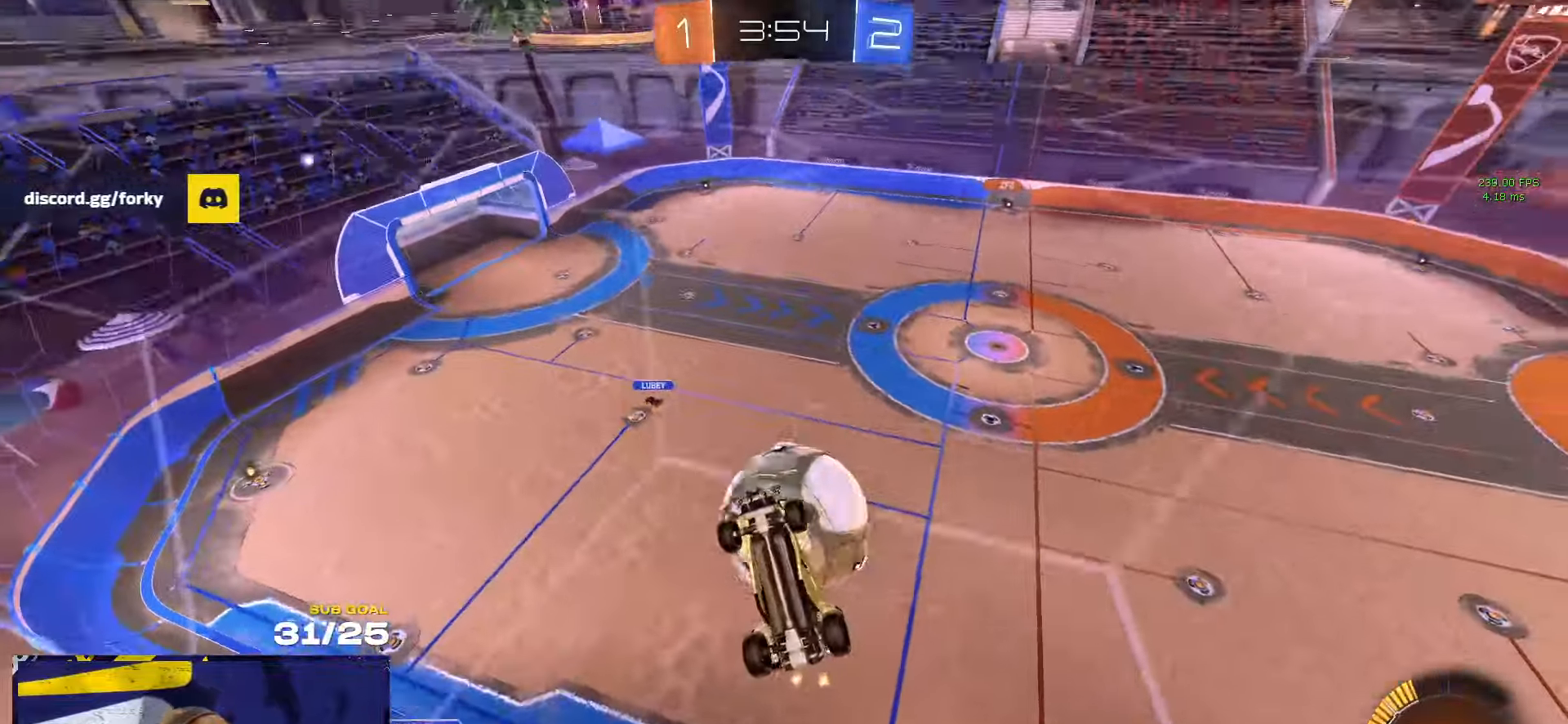
{"buttons": ["R1"], "left_stick": "center", "right_stick": "center", "events": [[33, "L2", "up"], [183, "left_stick", "right"], [317, "L2", "down"], [317, "left_stick", "center"], [367, "L2", "up"], [500, "R1", "down"]]}
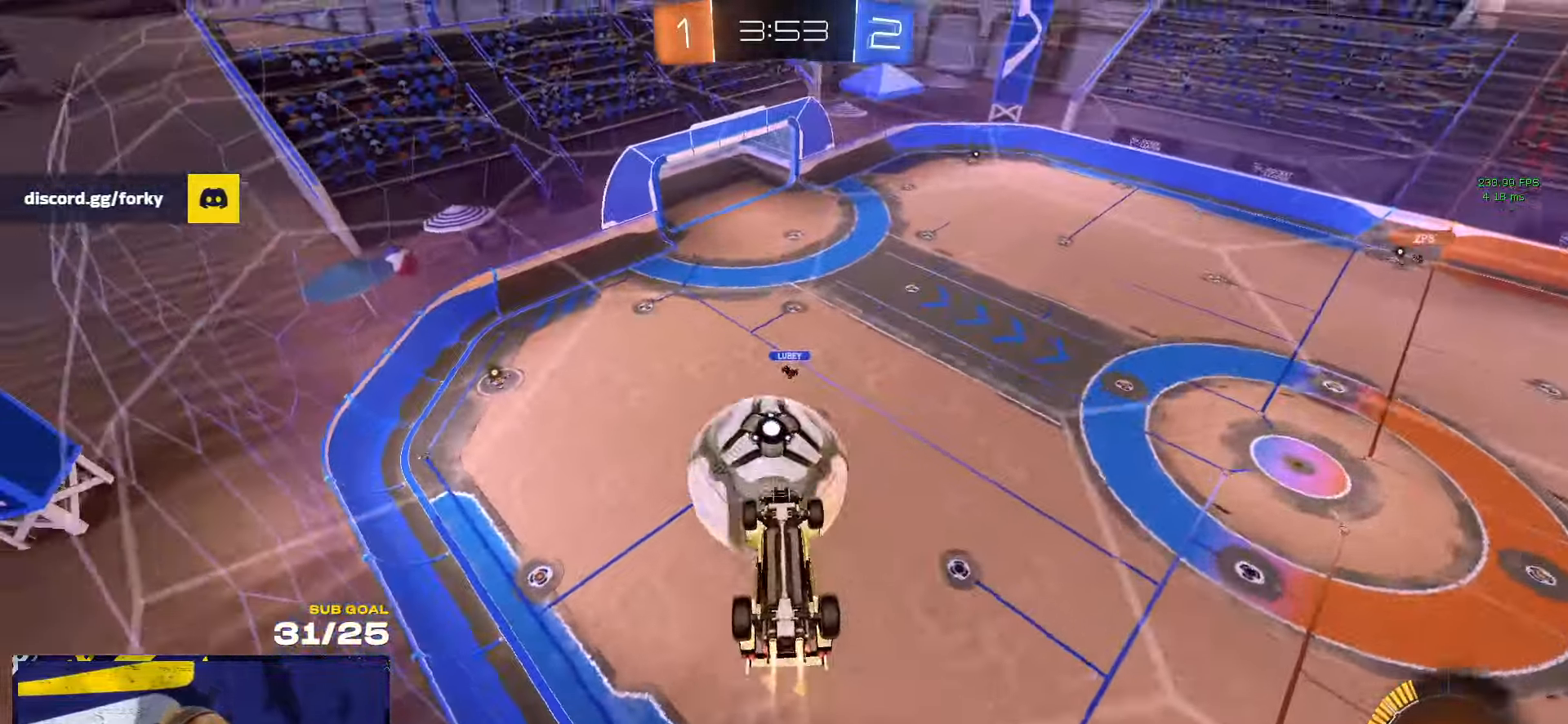
{"buttons": [], "left_stick": "center", "right_stick": "center", "events": [[50, "A", "down"], [100, "left_stick", "right"], [200, "A", "up"], [233, "left_stick", "up"], [300, "R1", "up"], [333, "left_stick", "center"]]}
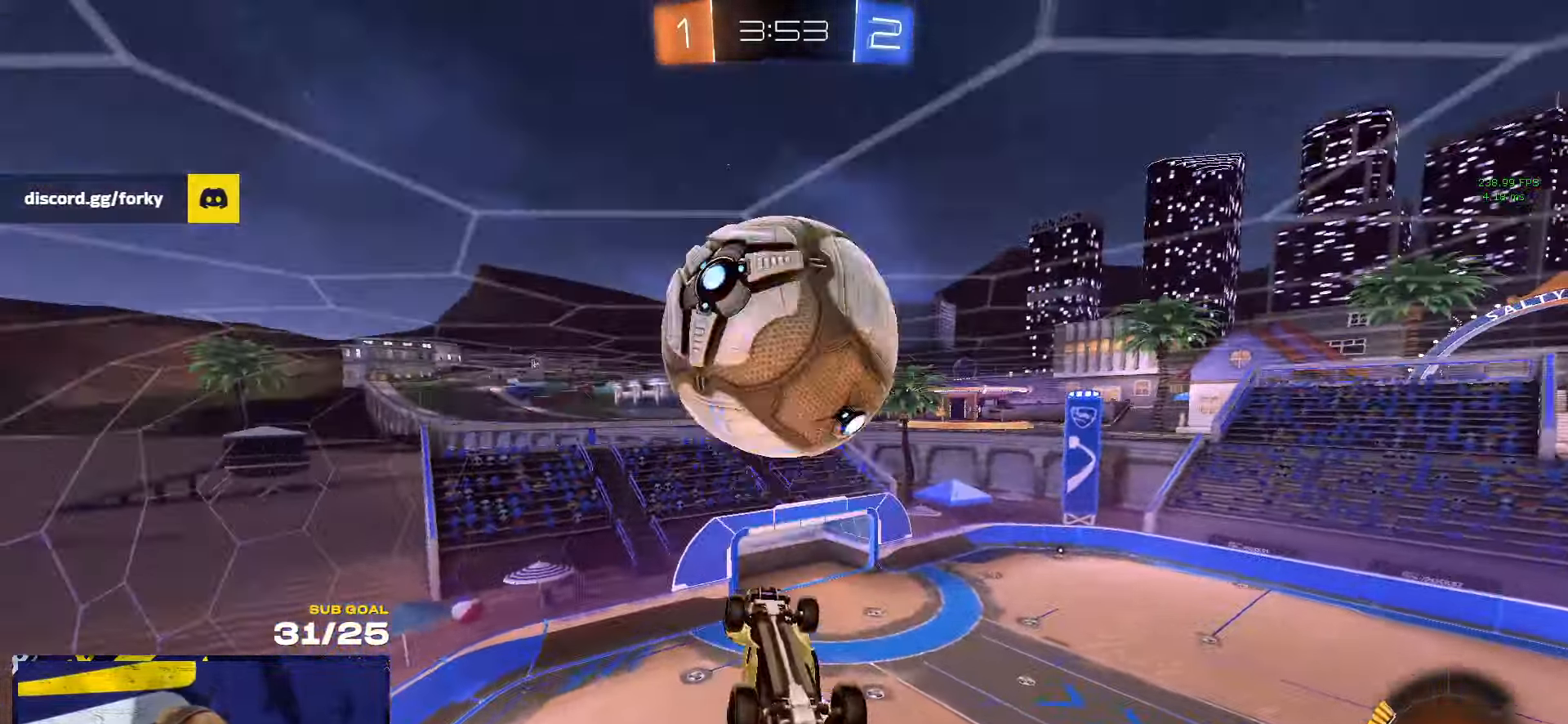
{"buttons": [], "left_stick": "left", "right_stick": "center", "events": [[217, "L3", "down"], [217, "left_stick", "left"], [317, "A", "down"], [367, "A", "up"], [483, "L3", "up"]]}
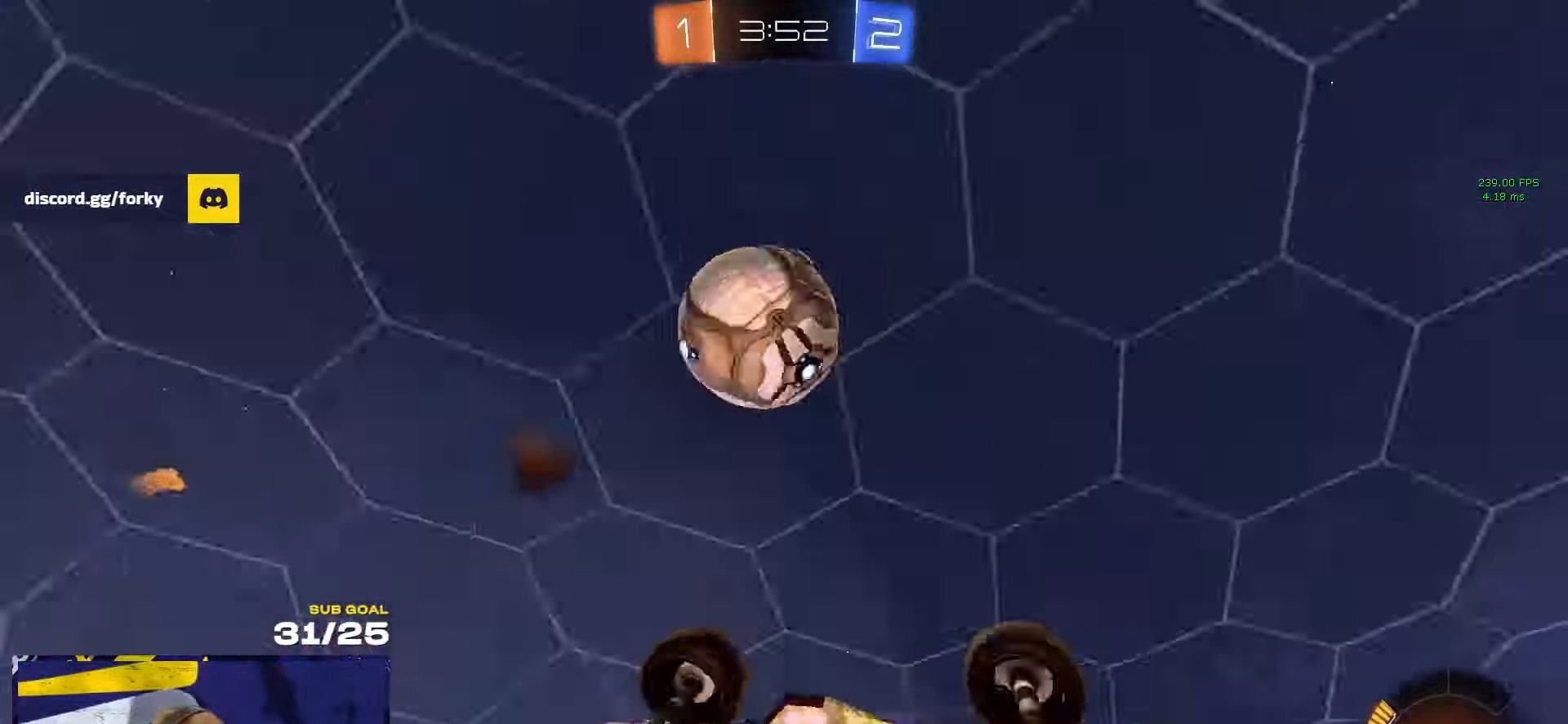
{"buttons": ["R1", "L3"], "left_stick": "up-right", "right_stick": "center", "events": [[317, "Y", "down"], [400, "Y", "up"], [400, "left_stick", "up"], [417, "R1", "down"], [450, "L3", "down"], [467, "left_stick", "up-right"]]}
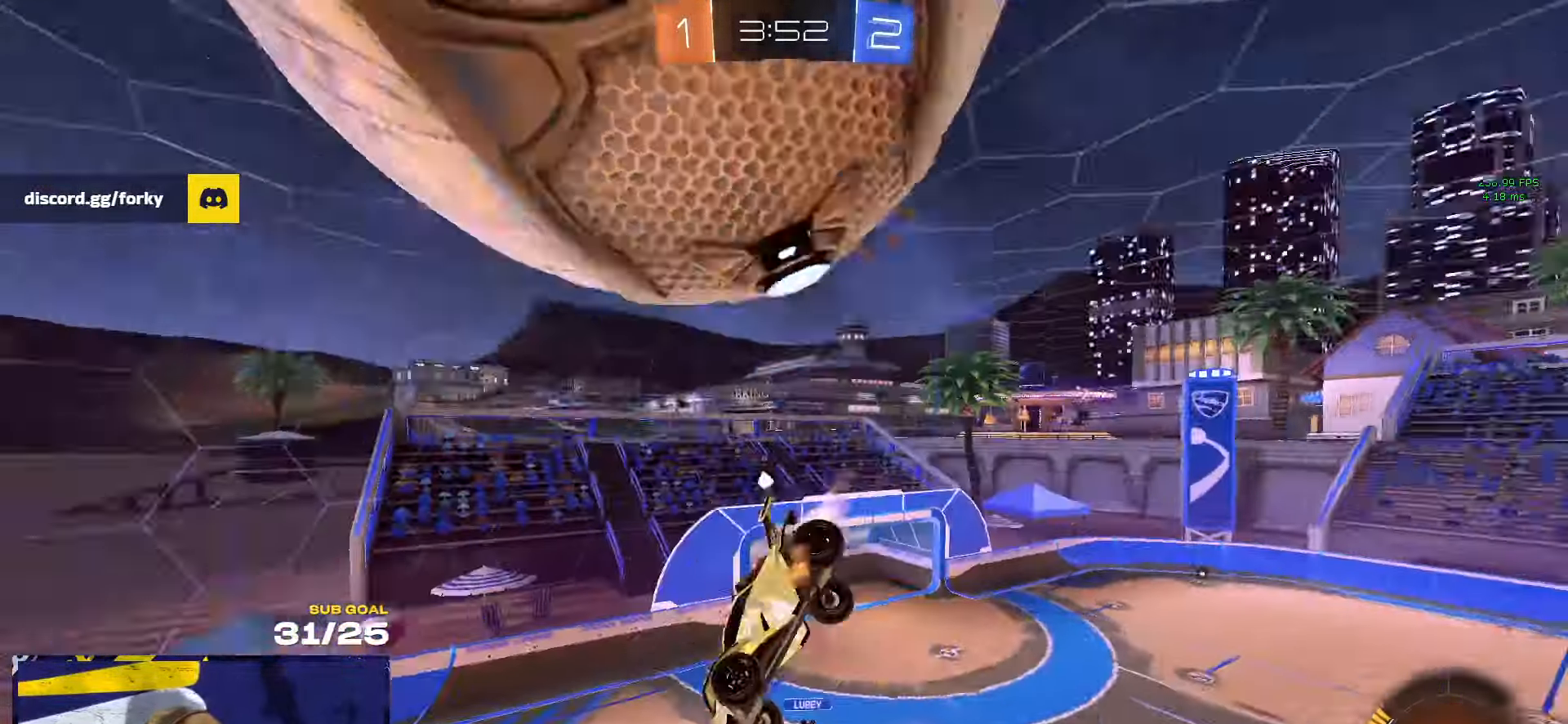
{"buttons": [], "left_stick": "down", "right_stick": "center", "events": [[183, "R1", "up"], [183, "left_stick", "down-right"], [467, "left_stick", "down"], [500, "L3", "up"]]}
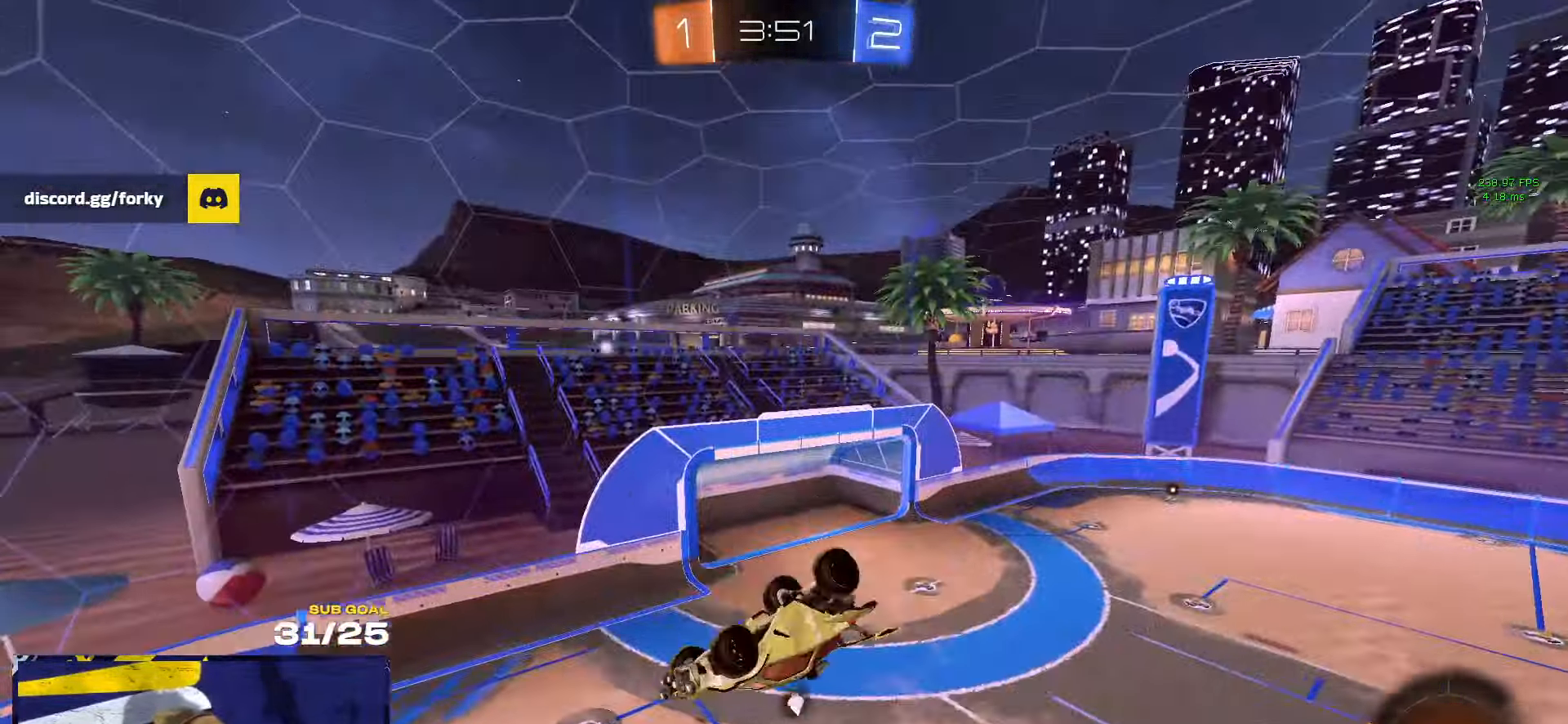
{"buttons": ["R1"], "left_stick": "up-left", "right_stick": "center", "events": [[133, "left_stick", "down-left"], [267, "L1", "down"], [267, "R1", "down"], [367, "left_stick", "up-left"], [500, "L1", "up"]]}
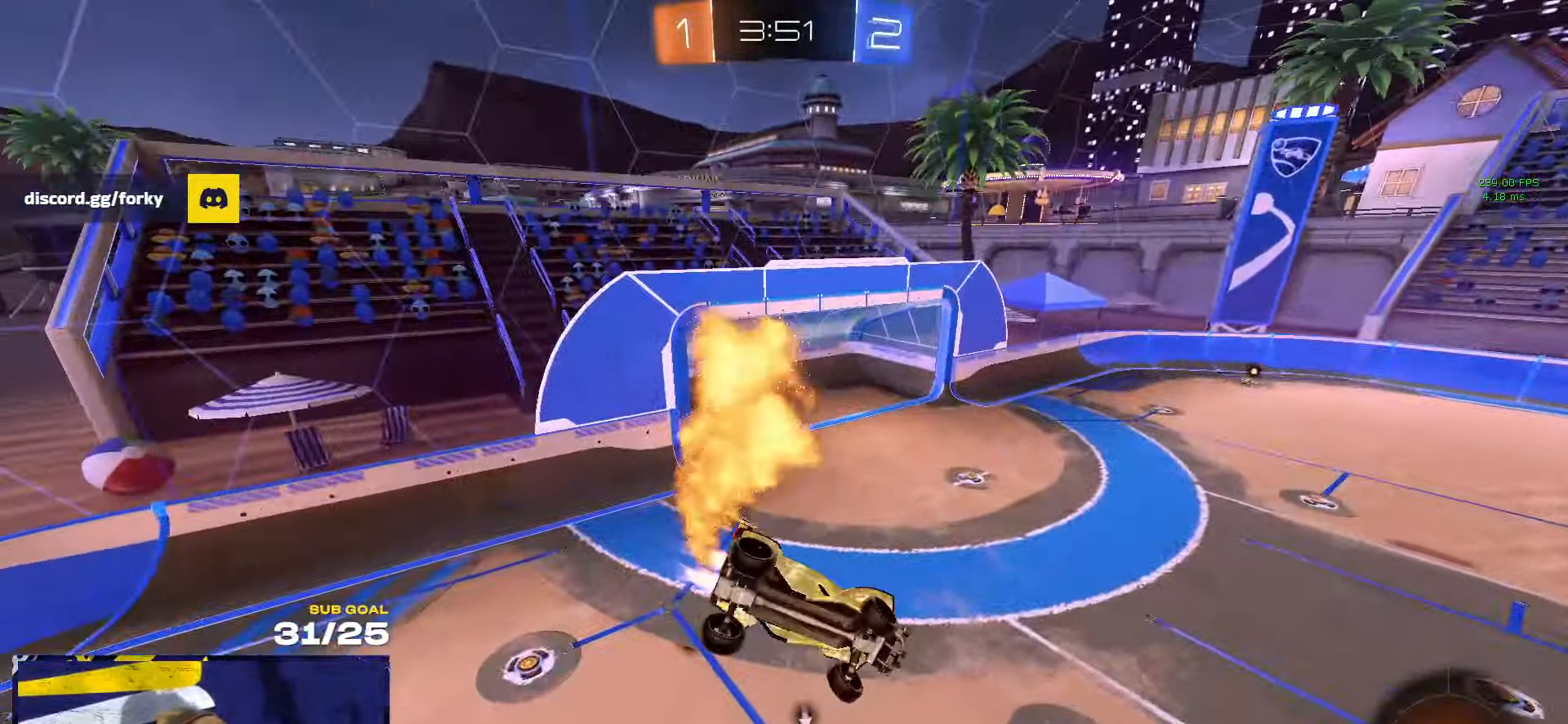
{"buttons": [], "left_stick": "right", "right_stick": "center", "events": [[50, "left_stick", "down"], [100, "L3", "down"], [167, "R1", "up"], [217, "left_stick", "center"], [267, "left_stick", "up"], [367, "Y", "down"], [417, "left_stick", "right"], [433, "Y", "up"], [483, "L3", "up"]]}
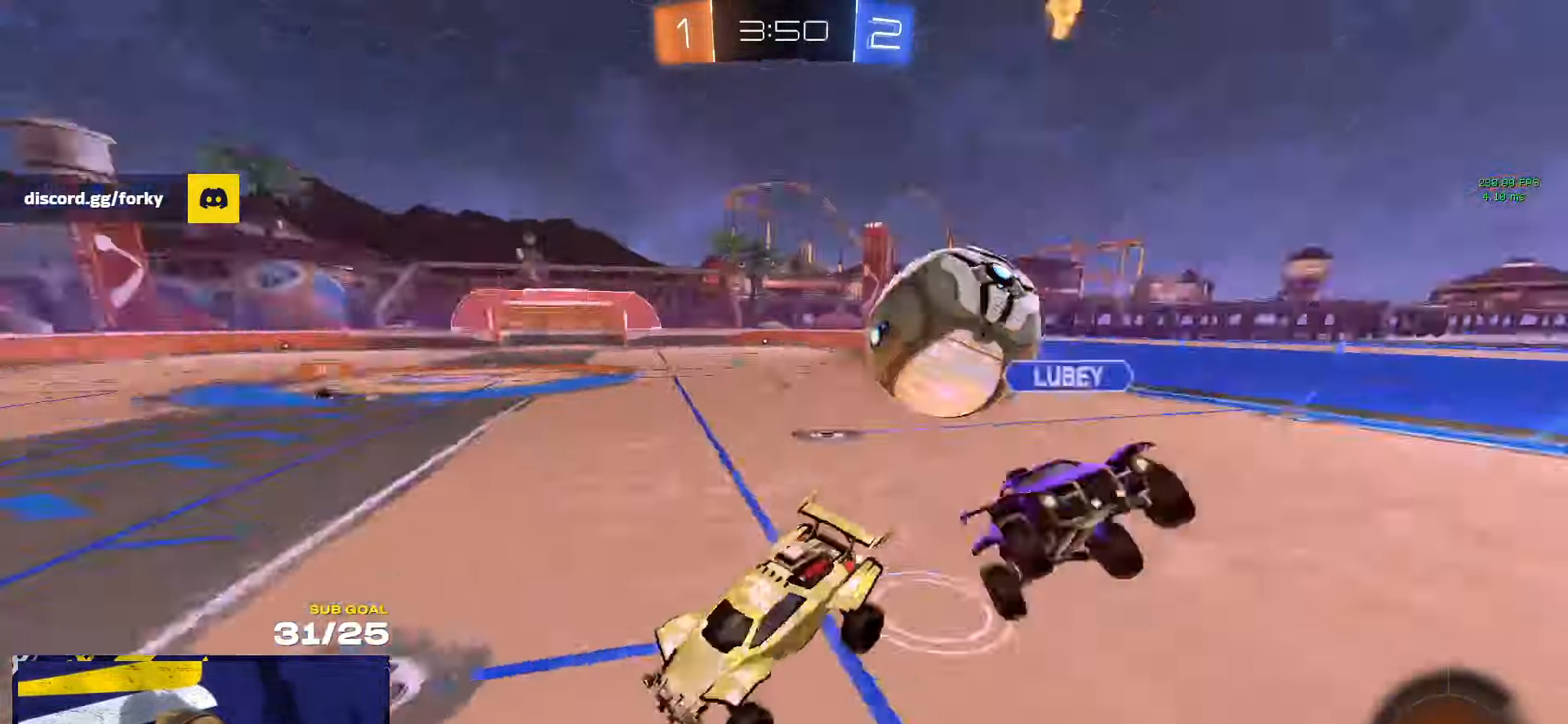
{"buttons": ["R1"], "left_stick": "right", "right_stick": "center", "events": [[400, "R1", "down"]]}
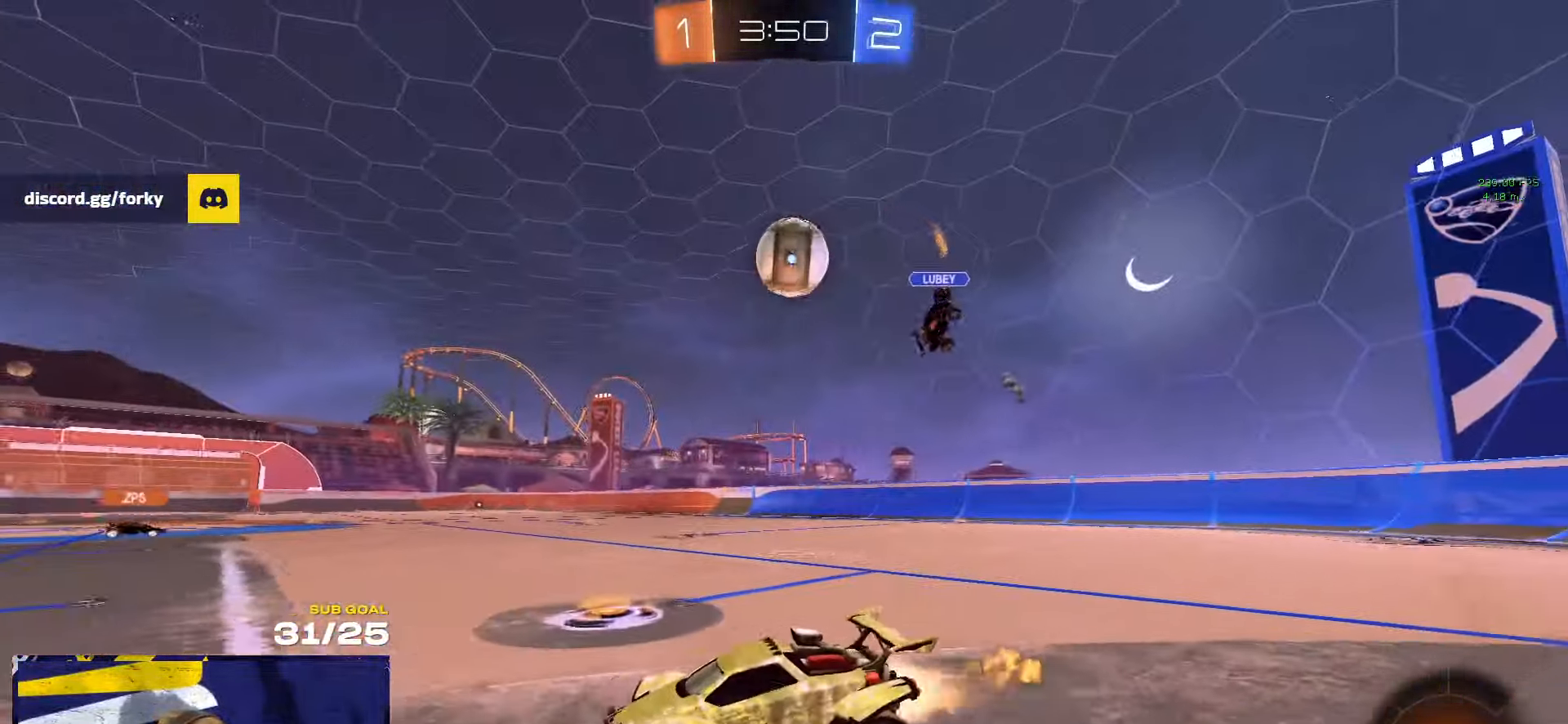
{"buttons": ["Y", "R1", "L3"], "left_stick": "down-left", "right_stick": "center", "events": [[100, "left_stick", "center"], [167, "left_stick", "left"], [200, "A", "down"], [233, "L3", "down"], [233, "left_stick", "up-right"], [267, "A", "up"], [283, "A", "down"], [333, "left_stick", "down-left"], [383, "A", "up"], [433, "Y", "down"]]}
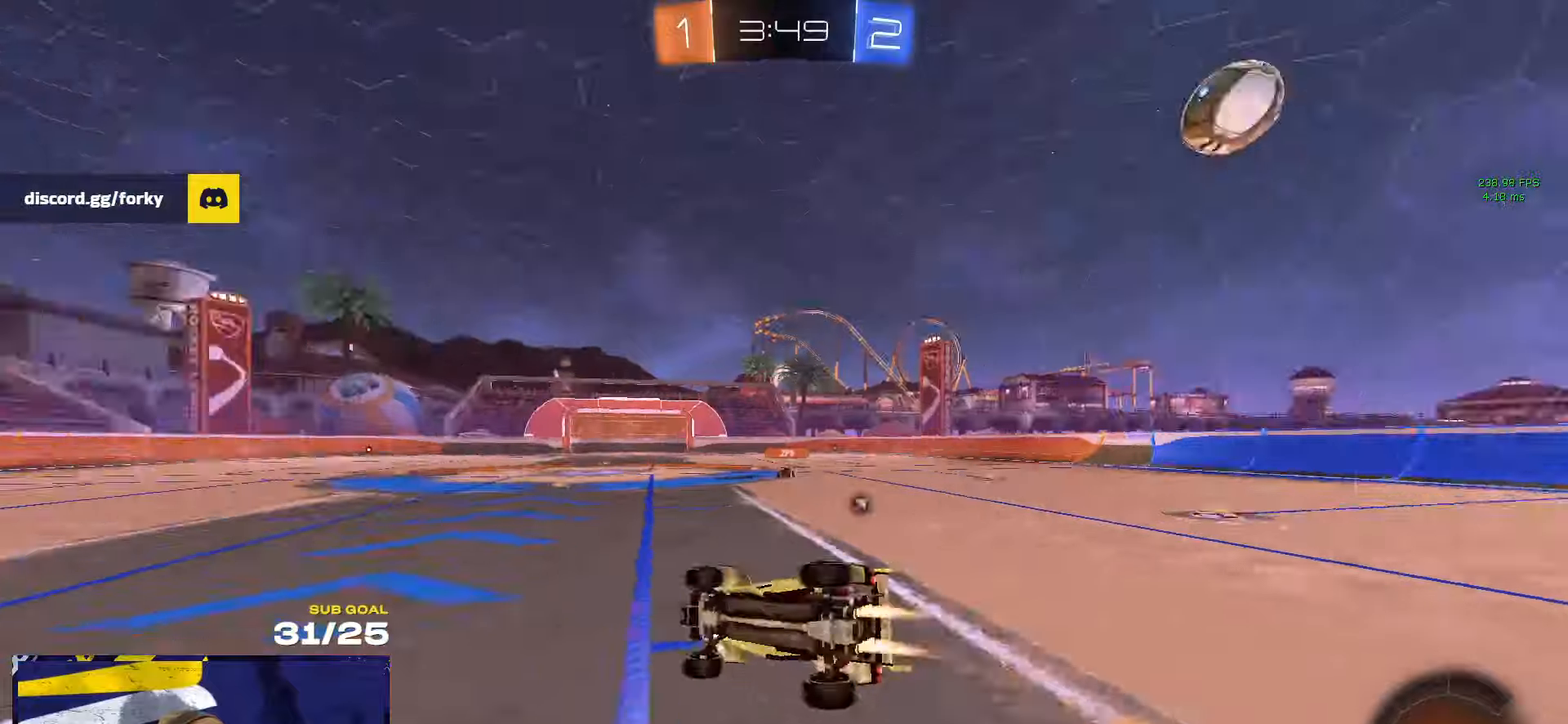
{"buttons": ["L3"], "left_stick": "down-right", "right_stick": "center", "events": [[17, "Y", "up"], [67, "R1", "up"], [134, "left_stick", "down-right"]]}
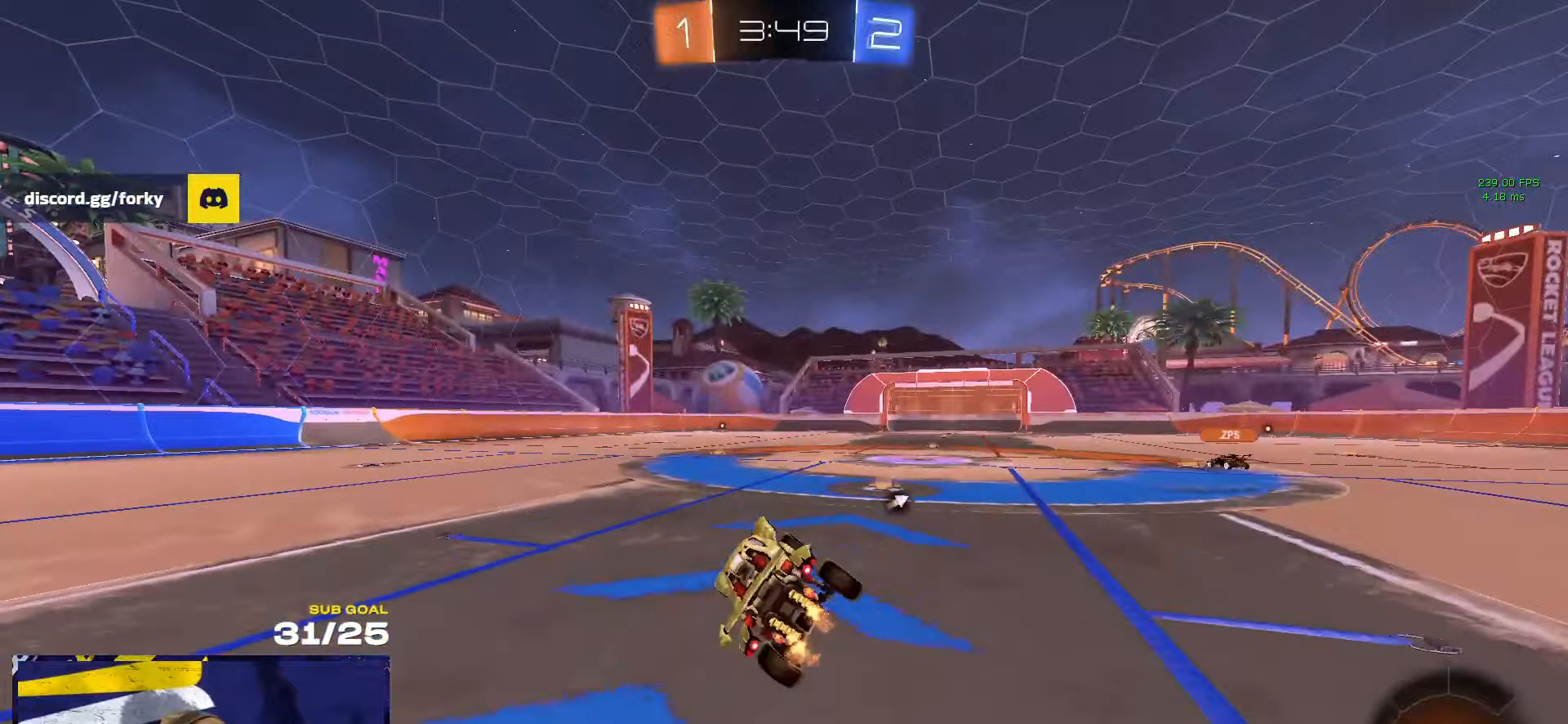
{"buttons": ["A"], "left_stick": "right", "right_stick": "center", "events": [[34, "L3", "up"], [34, "left_stick", "right"], [84, "Y", "down"], [134, "Y", "up"], [500, "A", "down"]]}
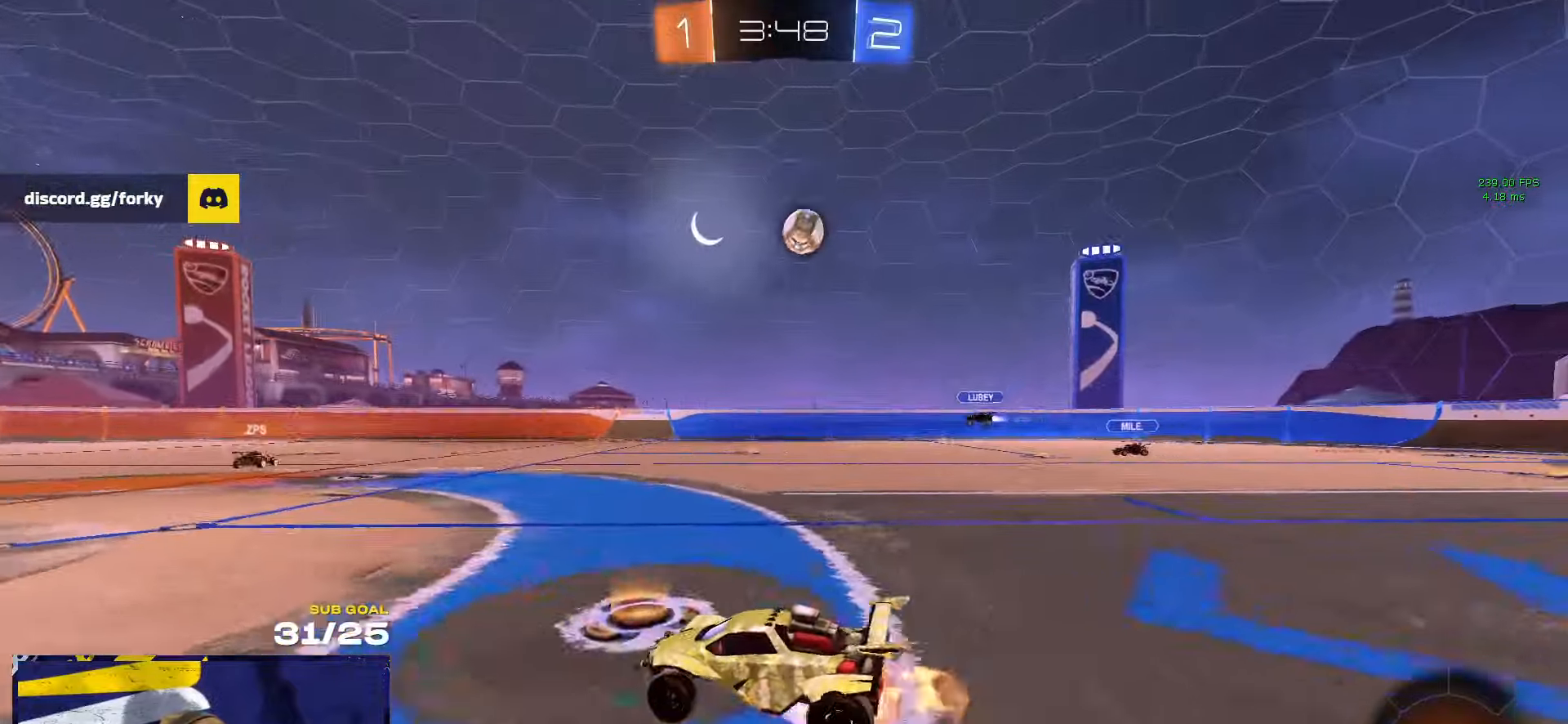
{"buttons": ["L1", "R1"], "left_stick": "left", "right_stick": "center", "events": [[34, "L1", "down"], [50, "A", "up"], [50, "left_stick", "left"], [100, "A", "down"], [184, "A", "up"], [184, "left_stick", "down-left"], [284, "R1", "down"], [317, "left_stick", "left"]]}
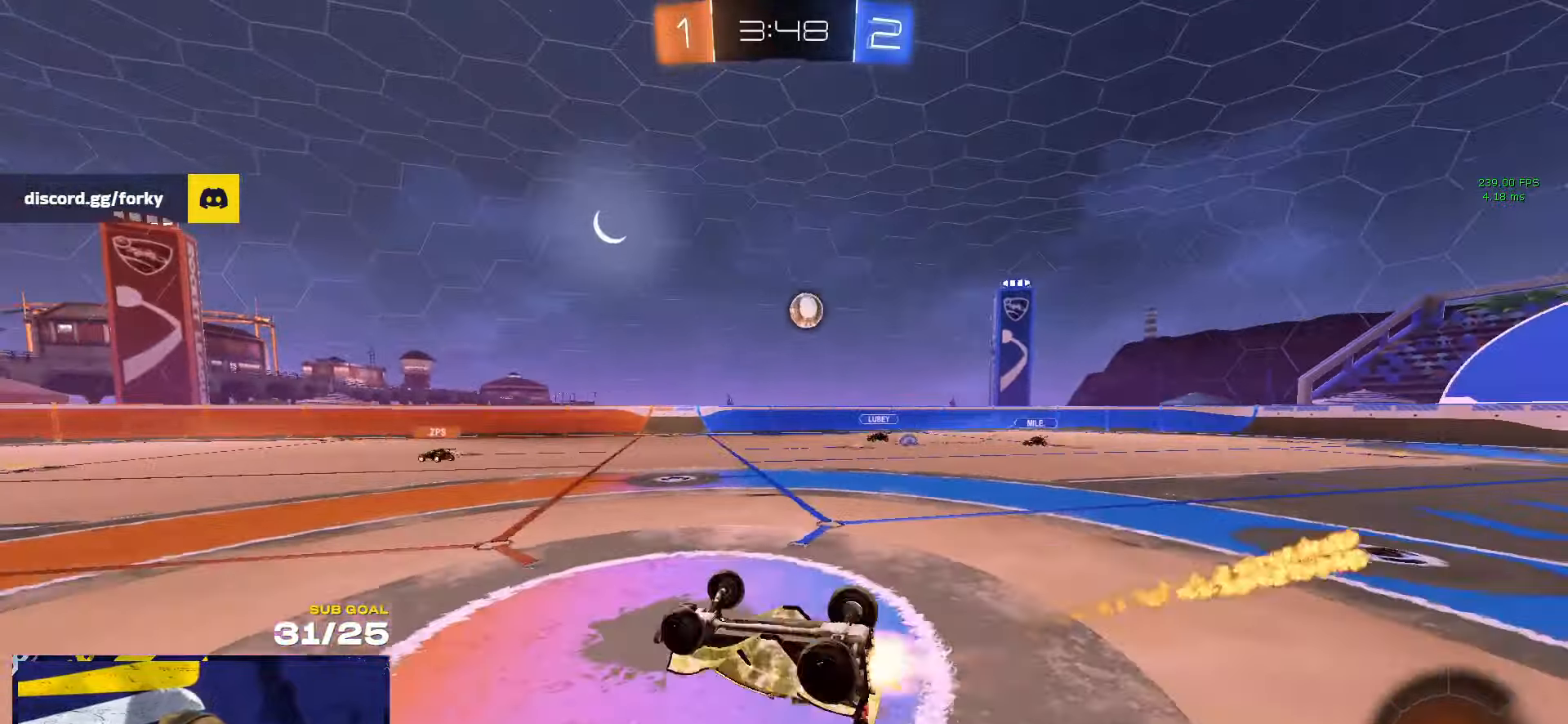
{"buttons": [], "left_stick": "center", "right_stick": "center", "events": [[150, "L1", "up"], [234, "R1", "up"], [384, "left_stick", "center"]]}
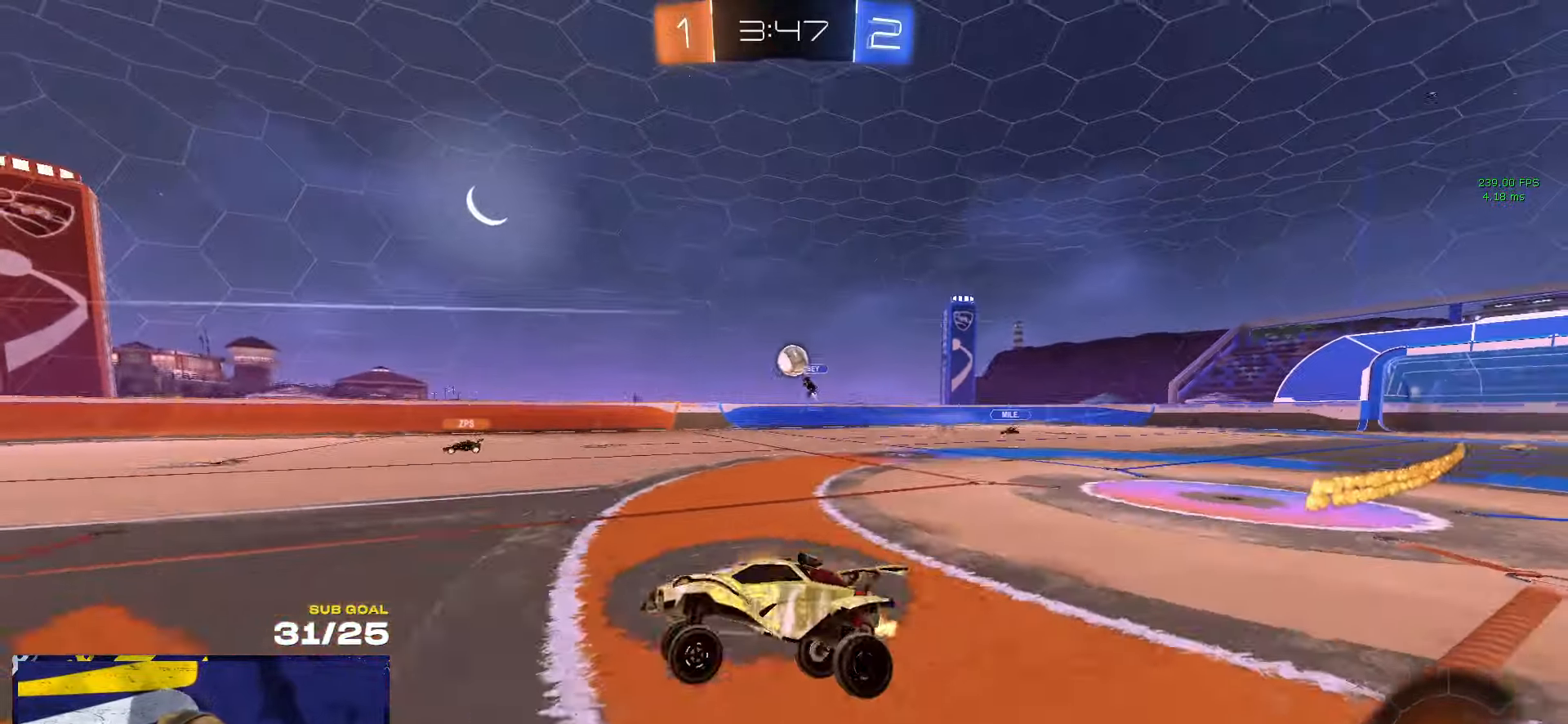
{"buttons": [], "left_stick": "center", "right_stick": "center", "events": [[100, "left_stick", "right"], [217, "left_stick", "center"]]}
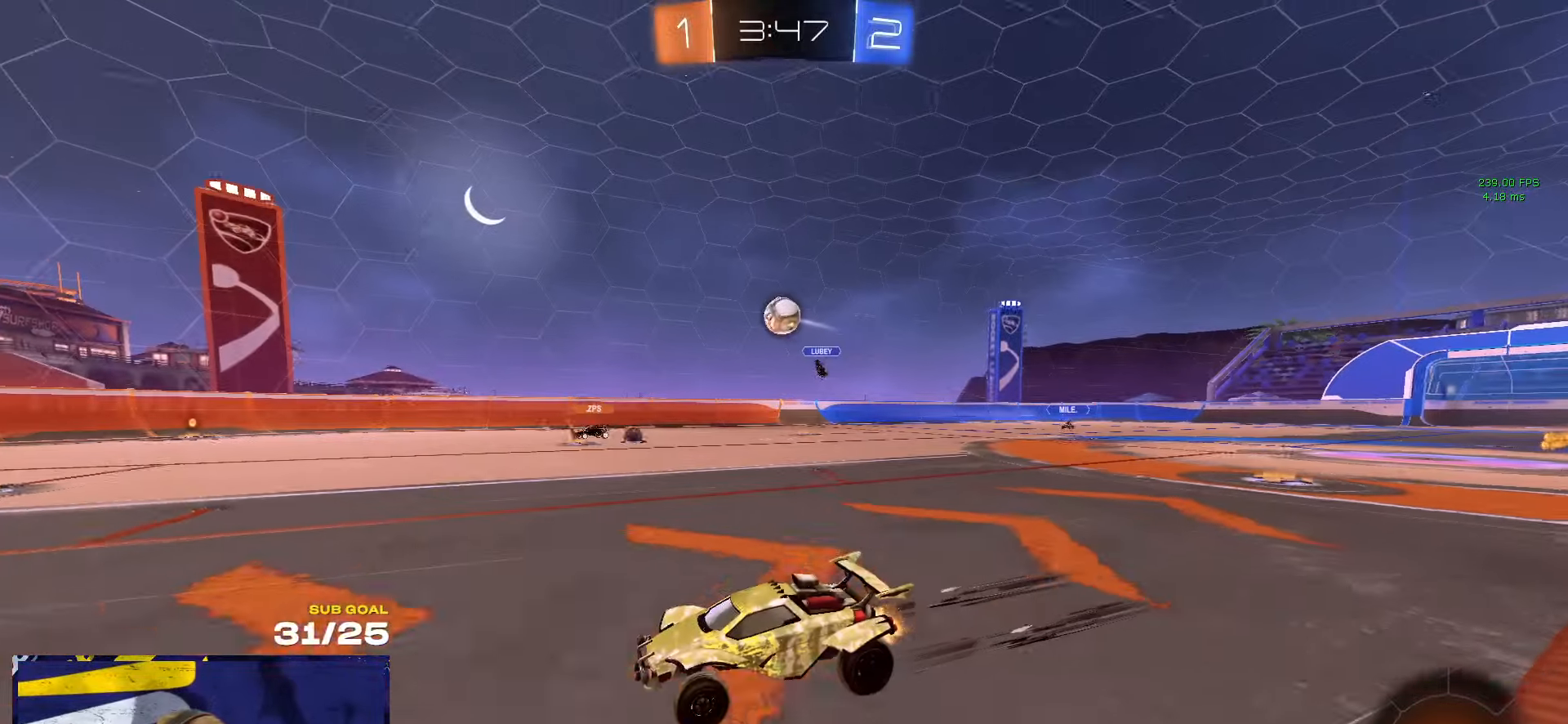
{"buttons": [], "left_stick": "right", "right_stick": "center", "events": [[467, "left_stick", "right"]]}
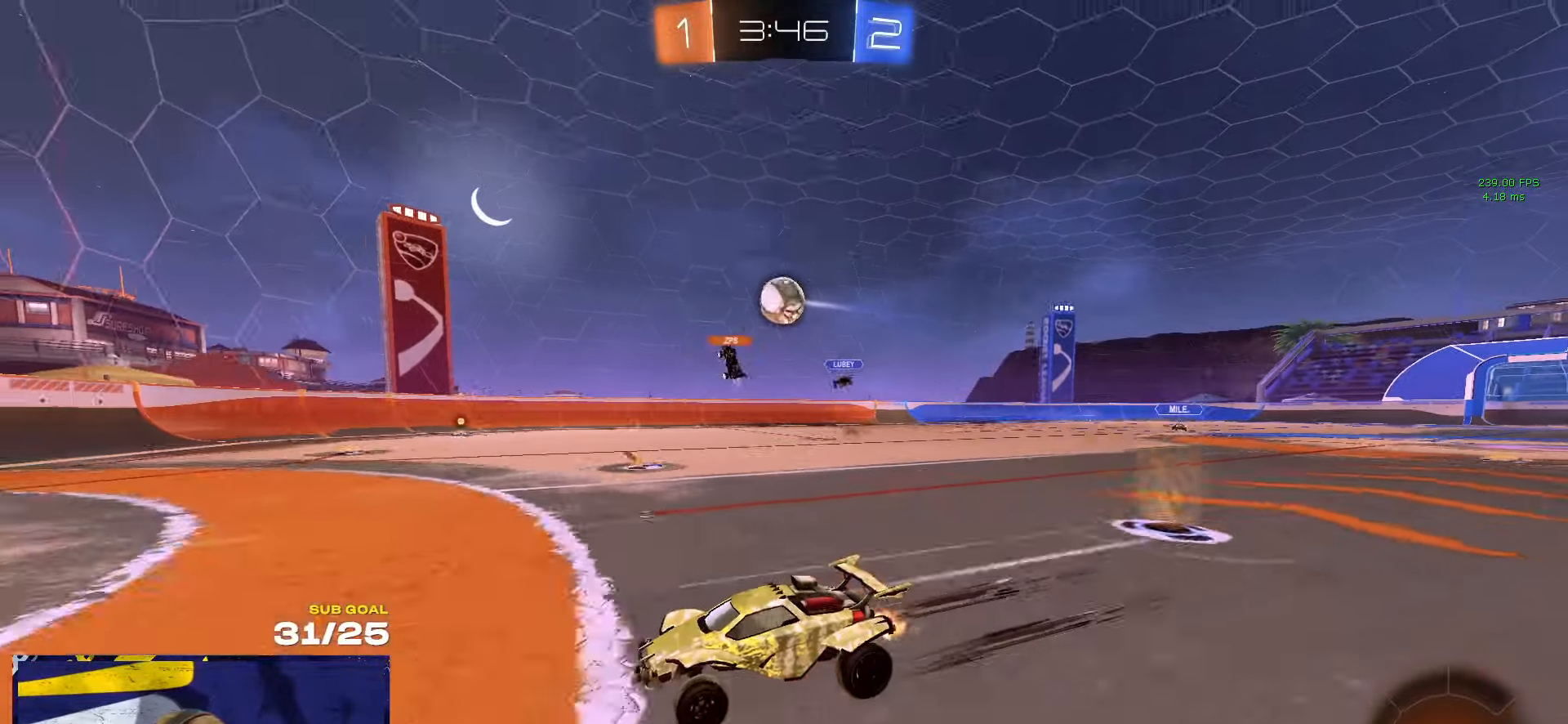
{"buttons": [], "left_stick": "left", "right_stick": "center", "events": [[117, "left_stick", "left"], [367, "left_stick", "right"], [467, "left_stick", "left"]]}
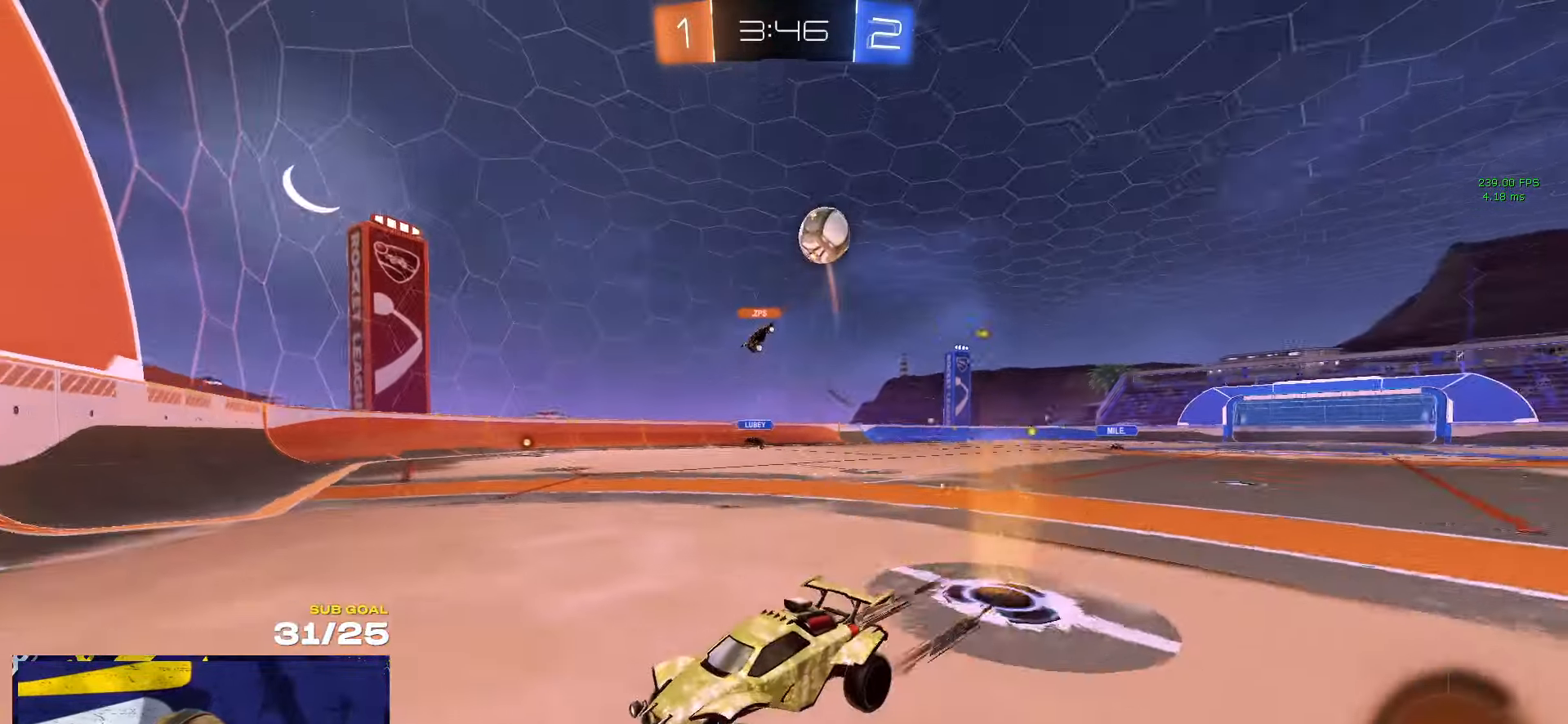
{"buttons": [], "left_stick": "left", "right_stick": "center", "events": [[84, "X", "down"], [234, "L2", "down"], [234, "X", "up"], [317, "X", "down"], [367, "L2", "up"], [417, "X", "up"]]}
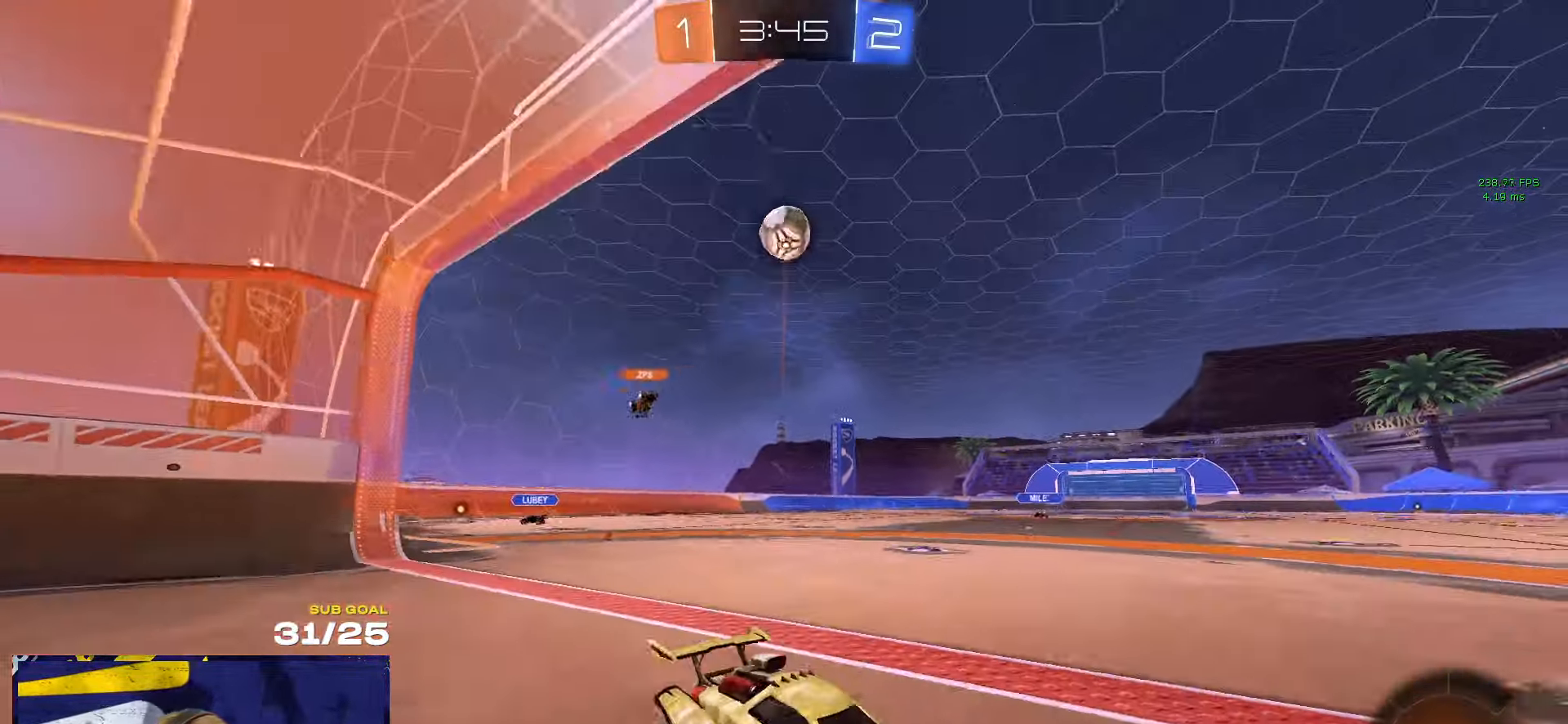
{"buttons": ["R1"], "left_stick": "left", "right_stick": "center", "events": [[84, "left_stick", "up-right"], [250, "left_stick", "left"], [467, "R1", "down"]]}
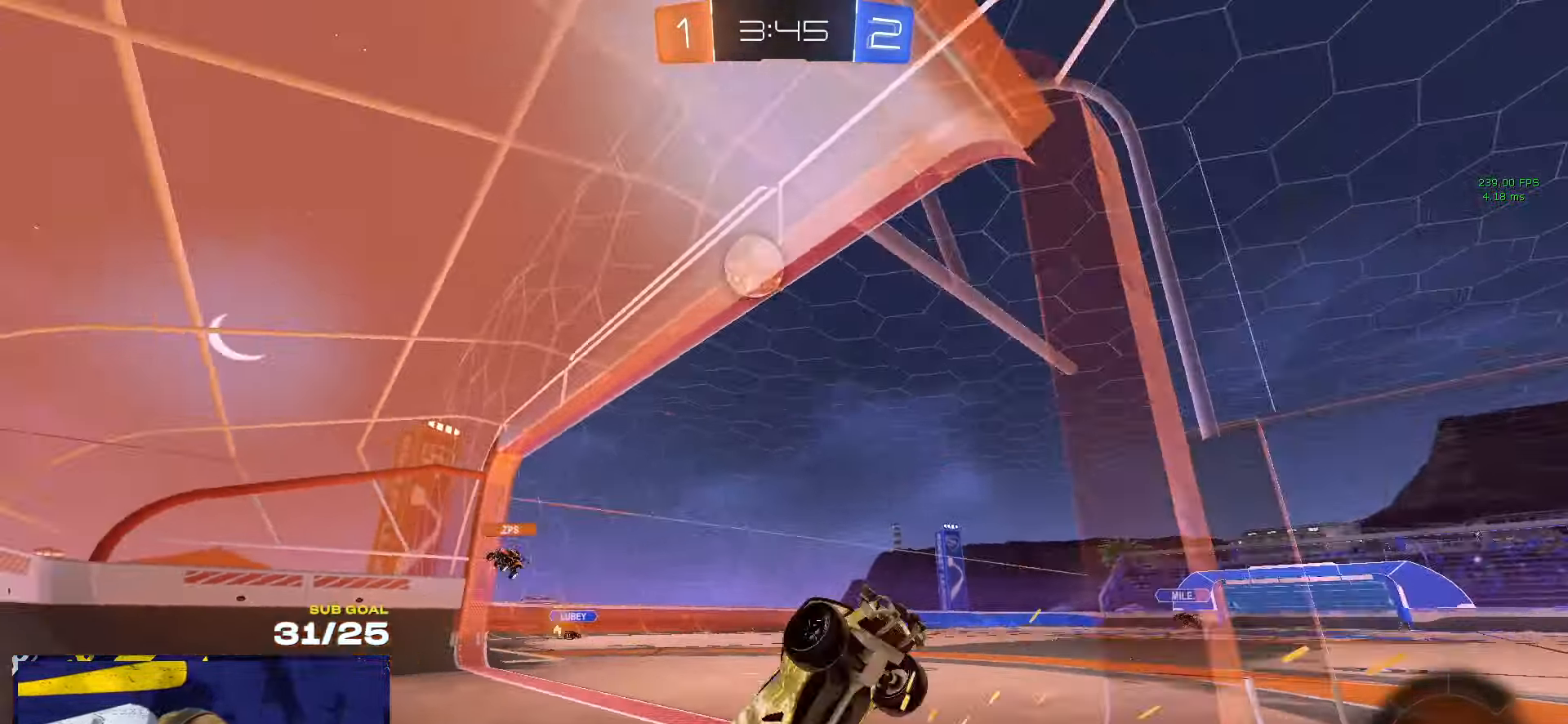
{"buttons": ["A", "R1", "L3"], "left_stick": "up-left", "right_stick": "center", "events": [[67, "left_stick", "center"], [117, "R1", "up"], [267, "left_stick", "left"], [367, "A", "down"], [367, "L3", "down"], [367, "R1", "down"], [384, "left_stick", "right"], [484, "left_stick", "up-left"]]}
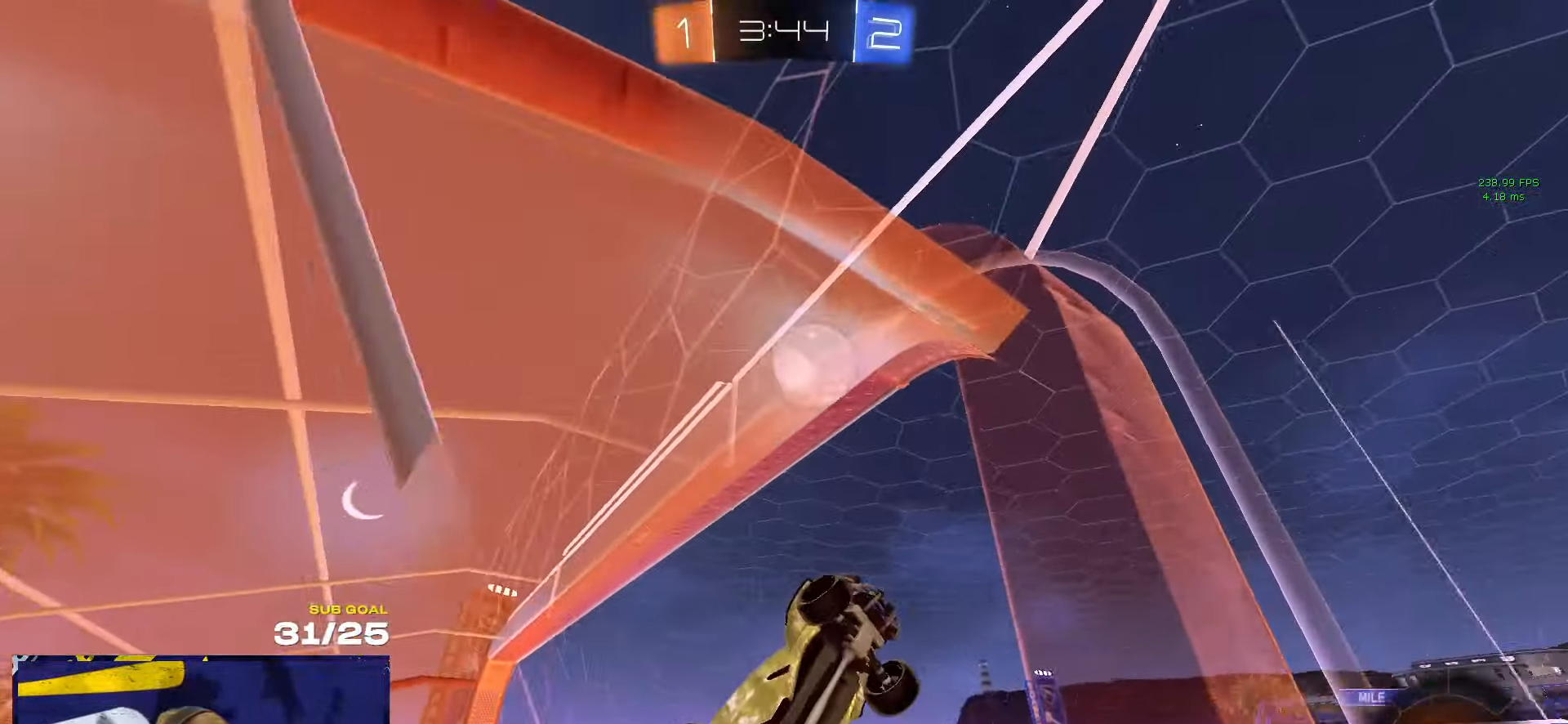
{"buttons": ["A", "L1", "R1"], "left_stick": "up-right", "right_stick": "center", "events": [[50, "left_stick", "left"], [83, "A", "up"], [133, "left_stick", "up-right"], [300, "L3", "up"], [316, "left_stick", "down-right"], [433, "left_stick", "up-right"], [466, "L1", "down"], [500, "A", "down"]]}
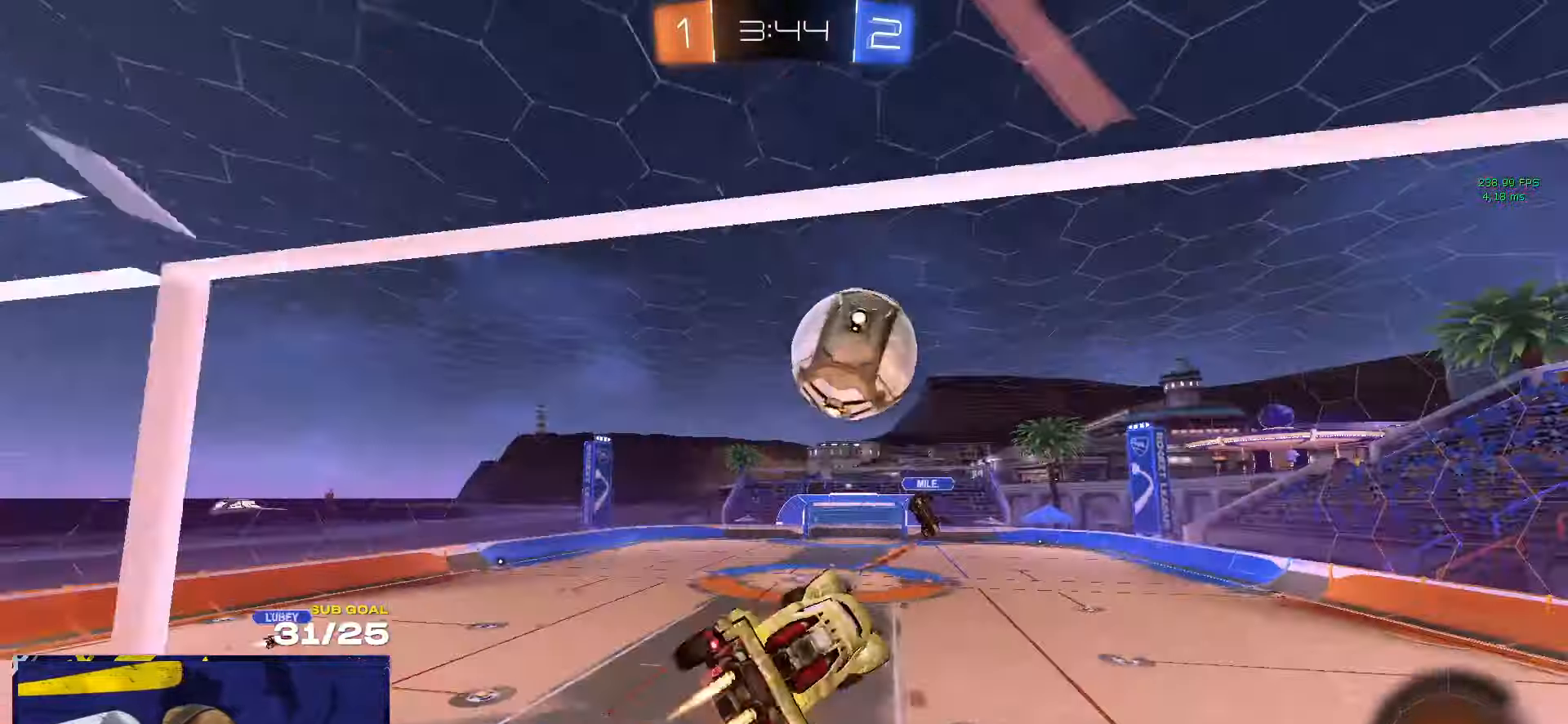
{"buttons": ["L3"], "left_stick": "down-left", "right_stick": "center", "events": [[16, "L3", "down"], [66, "left_stick", "down-right"], [133, "A", "up"], [133, "left_stick", "down-left"], [150, "L1", "up"], [150, "R1", "up"], [416, "R1", "down"], [483, "R1", "up"]]}
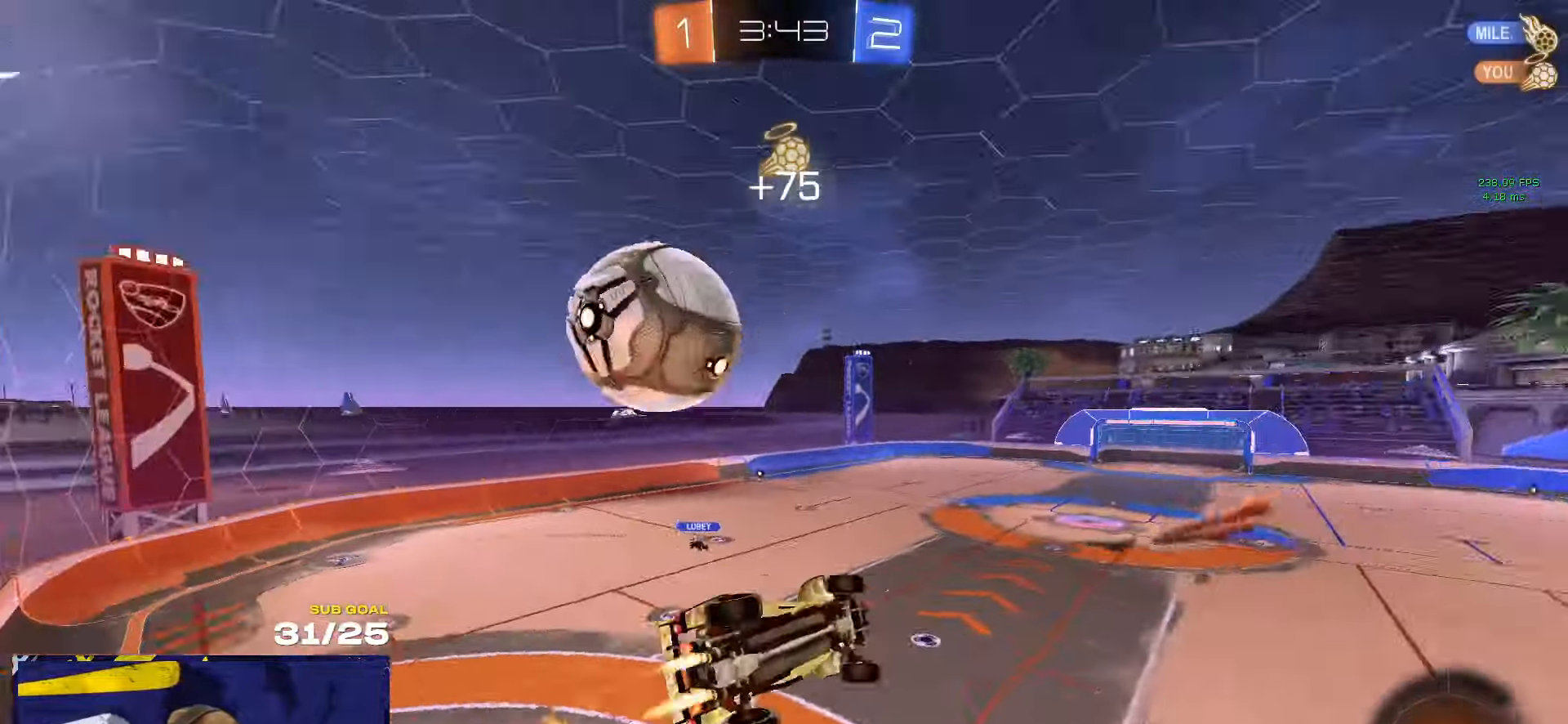
{"buttons": [], "left_stick": "center", "right_stick": "center", "events": [[166, "L3", "up"], [200, "Y", "down"], [216, "left_stick", "center"], [283, "Y", "up"], [366, "left_stick", "right"], [450, "left_stick", "center"]]}
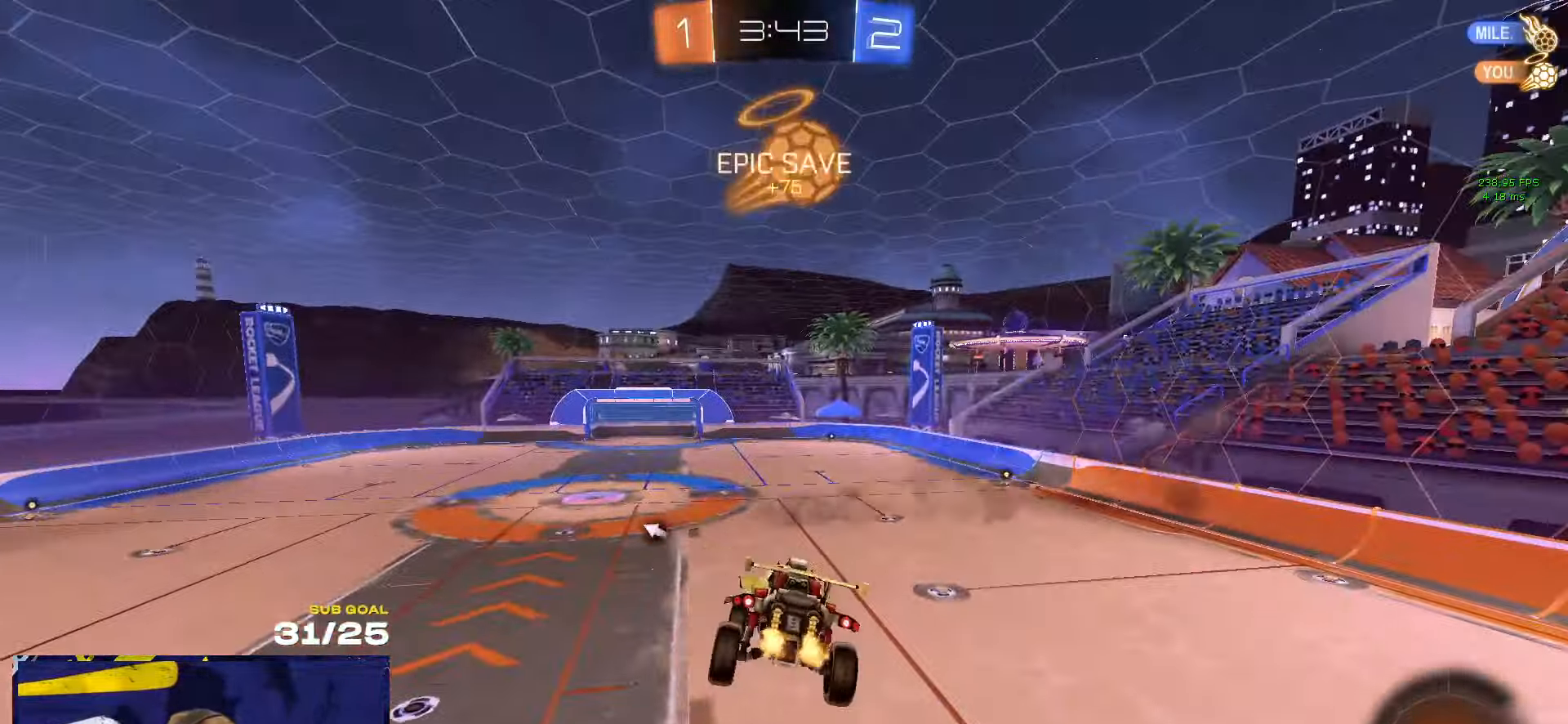
{"buttons": [], "left_stick": "down-left", "right_stick": "left", "events": [[433, "left_stick", "down-left"], [450, "right_stick", "left"]]}
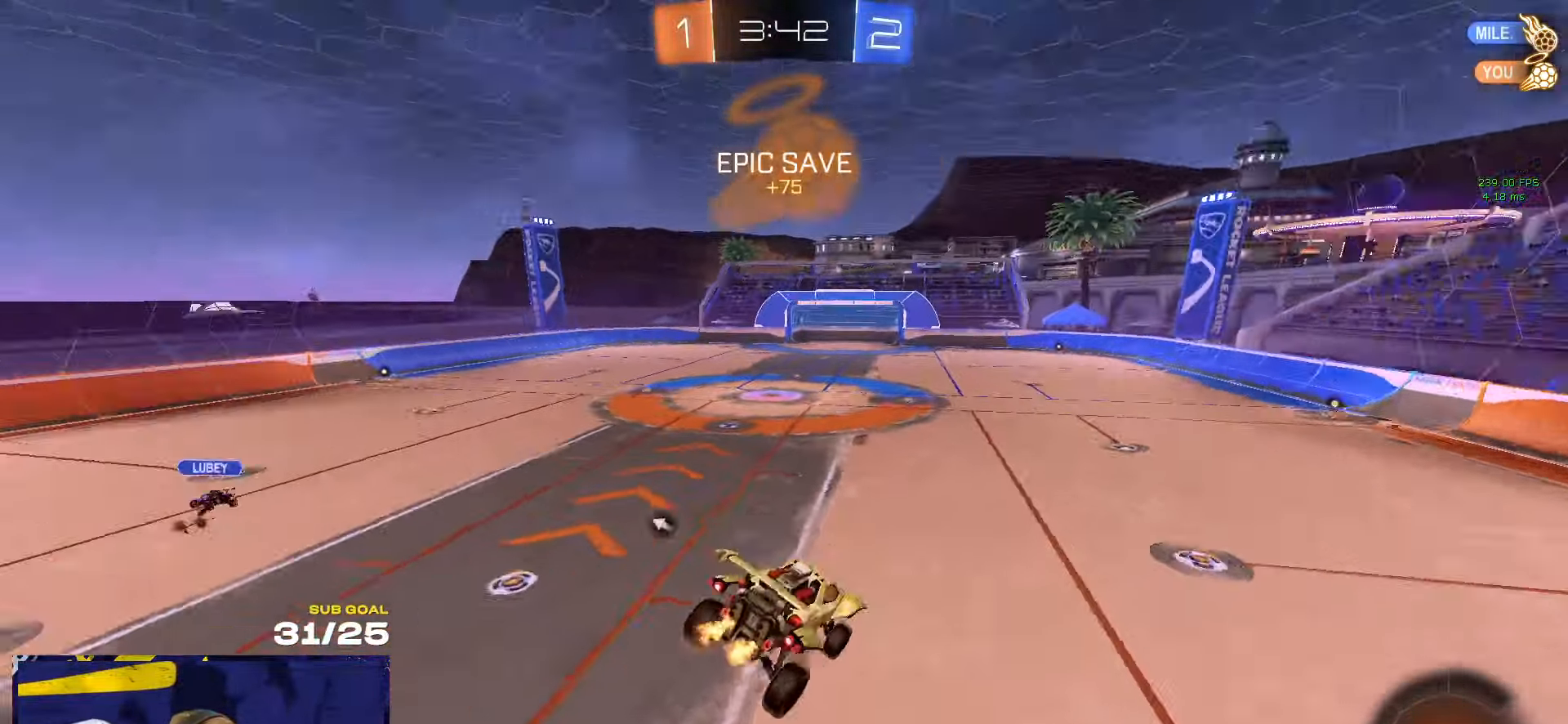
{"buttons": [], "left_stick": "left", "right_stick": "up-left", "events": [[16, "right_stick", "up-left"], [33, "L1", "down"], [66, "L1", "up"], [100, "left_stick", "center"], [216, "L1", "down"], [283, "L1", "up"], [500, "left_stick", "left"]]}
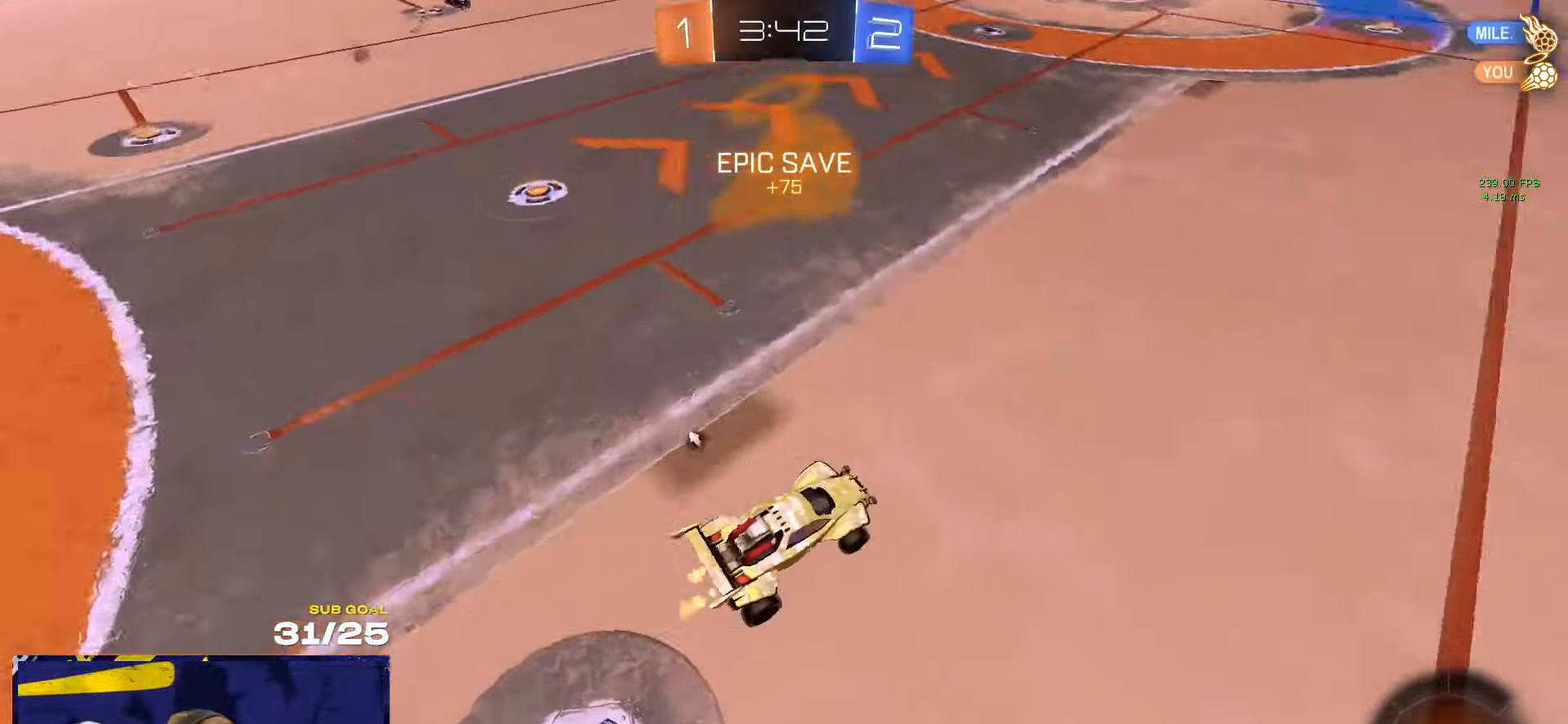
{"buttons": [], "left_stick": "left", "right_stick": "center", "events": [[16, "right_stick", "center"], [133, "Y", "down"], [216, "Y", "up"]]}
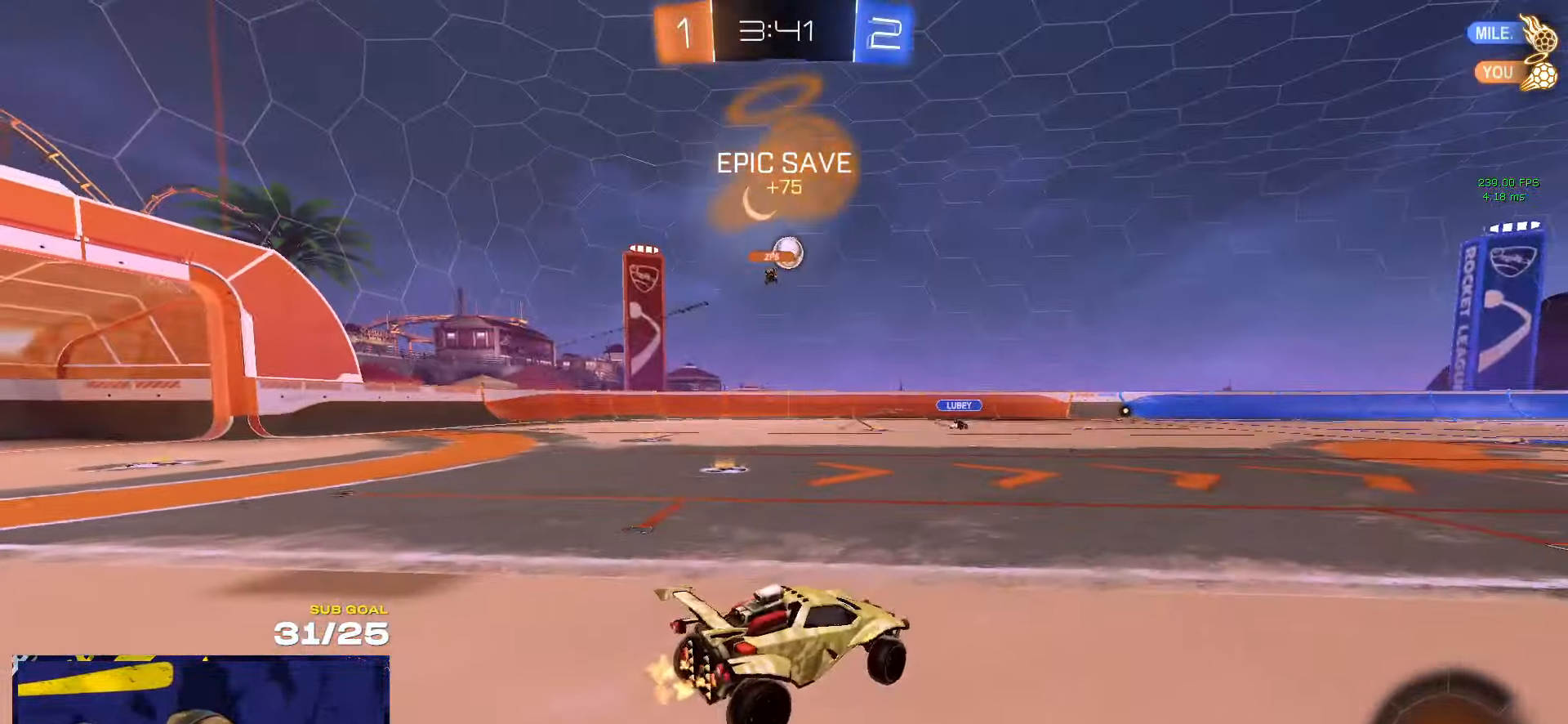
{"buttons": [], "left_stick": "left", "right_stick": "center", "events": []}
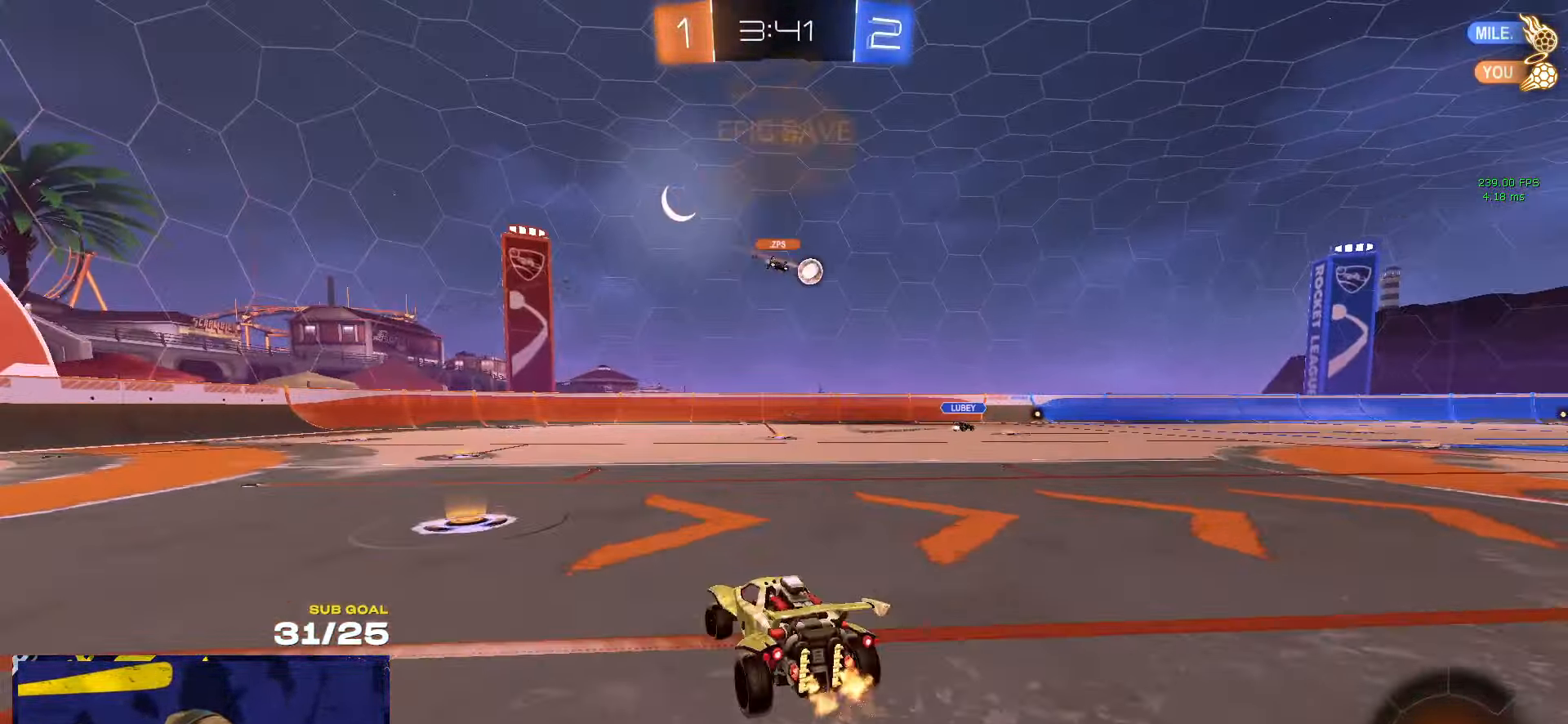
{"buttons": [], "left_stick": "right", "right_stick": "center", "events": [[133, "left_stick", "center"], [266, "left_stick", "right"], [283, "X", "down"], [366, "X", "up"]]}
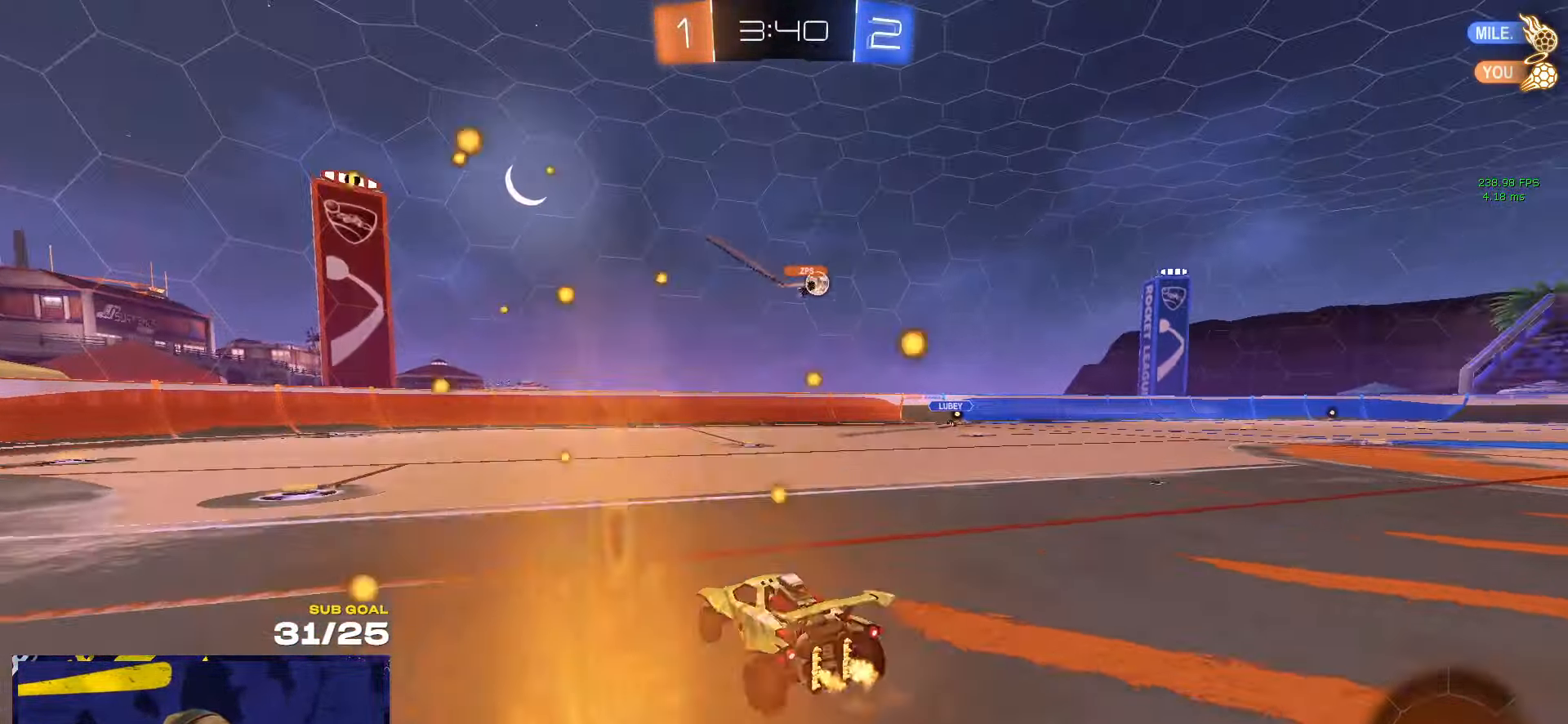
{"buttons": [], "left_stick": "left", "right_stick": "center", "events": [[333, "left_stick", "center"], [466, "left_stick", "left"]]}